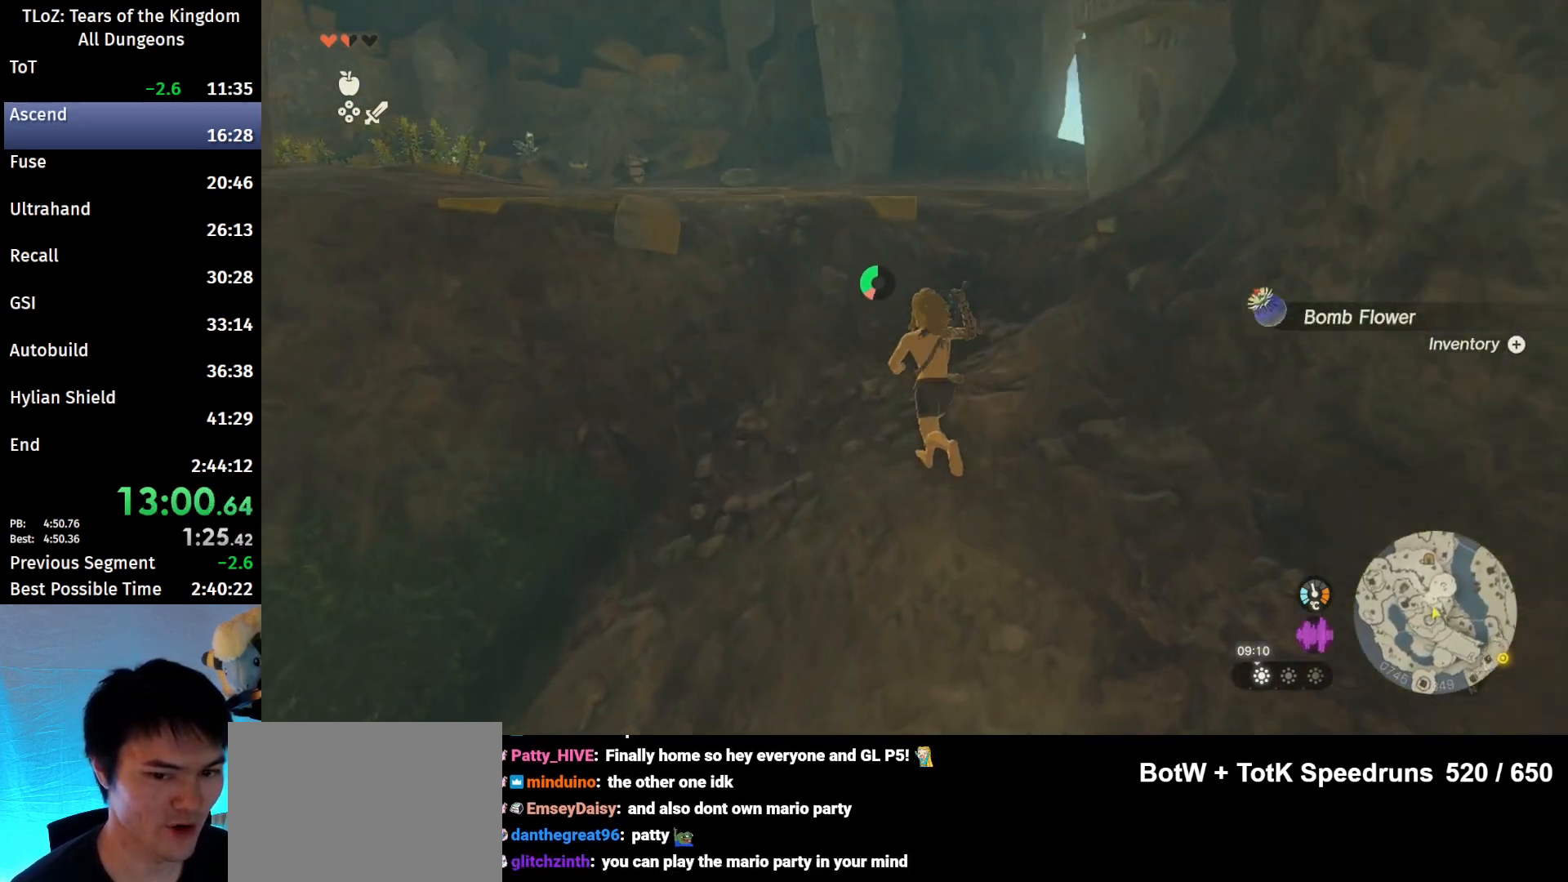
Gameplay with a controller (Nintendo layout); each line is a JSON object with the inputs held at the frame after it. "events" lists button and stick changes between this image and that frame as [ms after this image, input, new state], when the widget could be followed in between. Not read: L3 R3 Z.
{"buttons": ["B", "R1"], "left_stick": "up-left", "right_stick": "center", "events": [[33, "B", "up"], [33, "R1", "up"], [100, "B", "down"], [233, "B", "up"], [500, "B", "down"], [500, "R1", "down"]]}
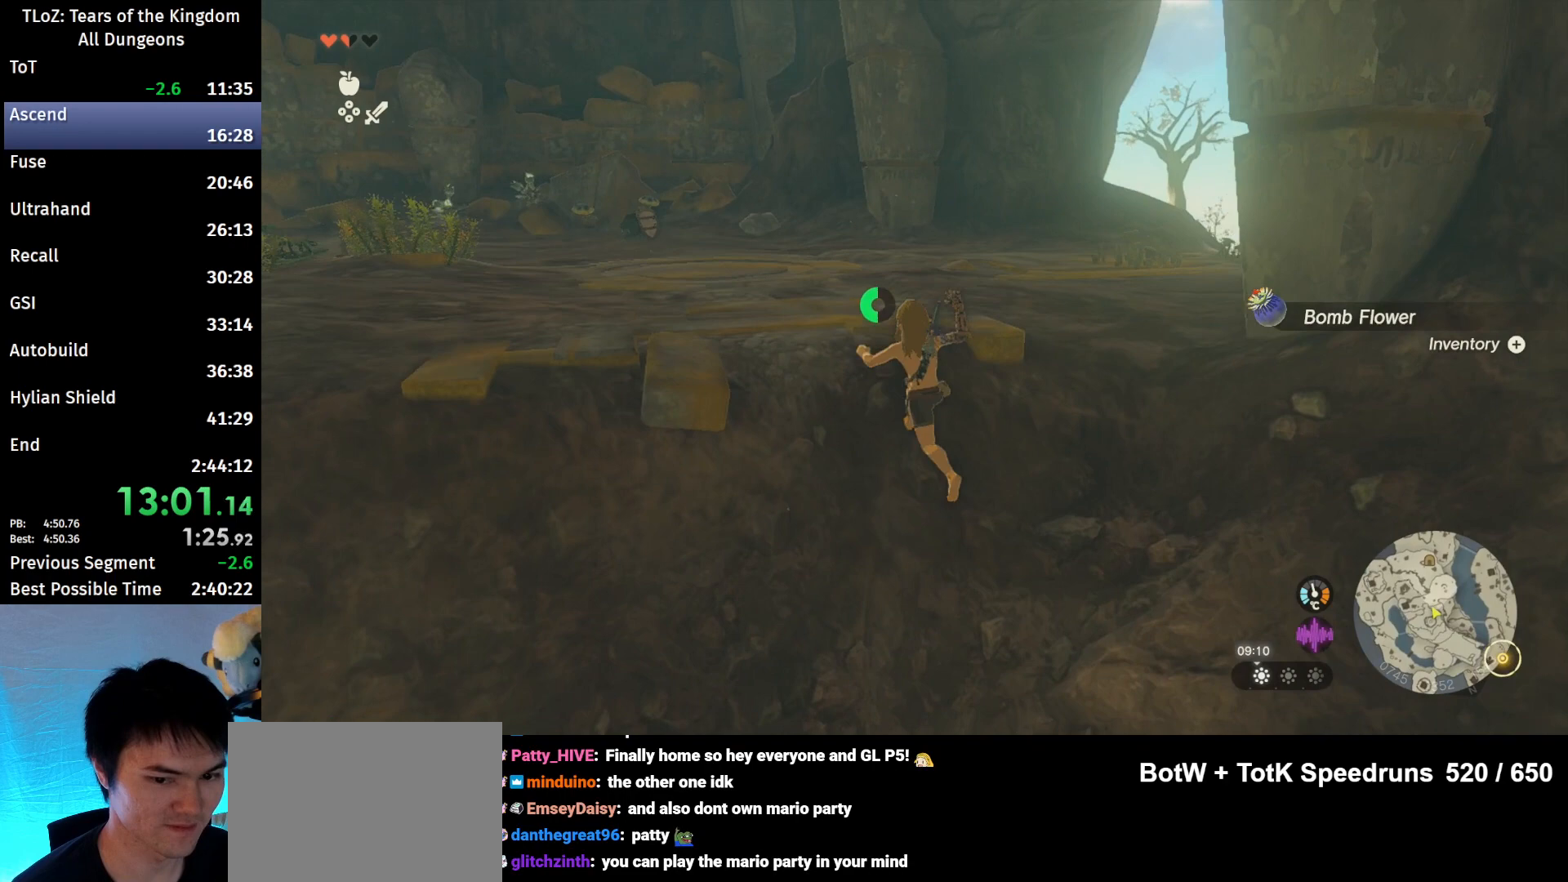
{"buttons": [], "left_stick": "up-left", "right_stick": "center", "events": [[100, "B", "up"], [100, "R1", "up"], [167, "B", "down"], [300, "B", "up"]]}
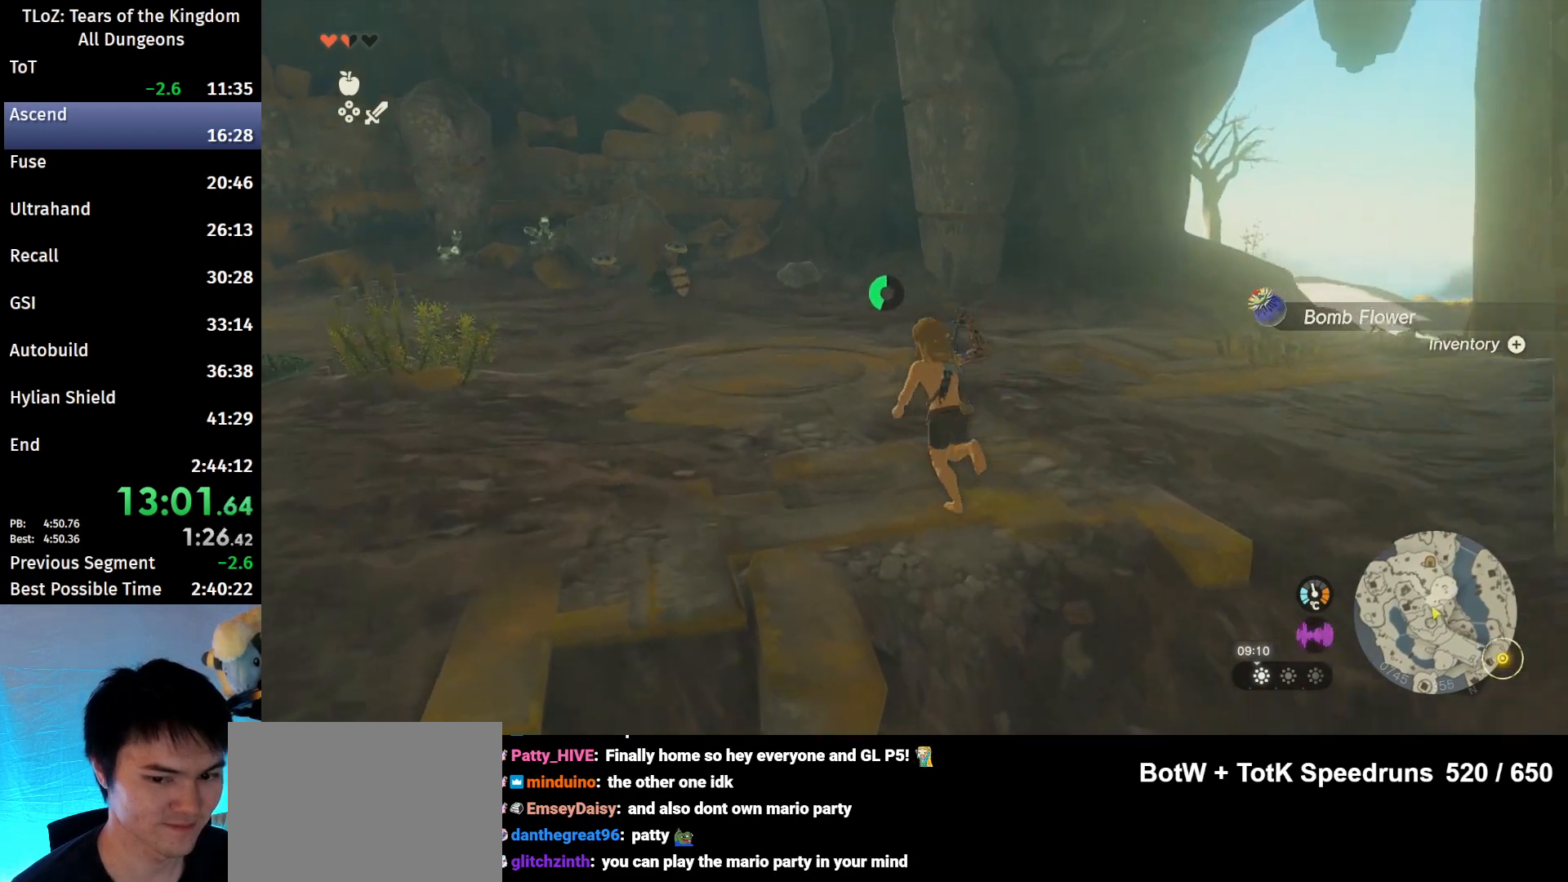
{"buttons": ["B"], "left_stick": "up-left", "right_stick": "center", "events": [[67, "B", "down"], [100, "R1", "down"], [167, "B", "up"], [167, "R1", "up"], [267, "B", "down"]]}
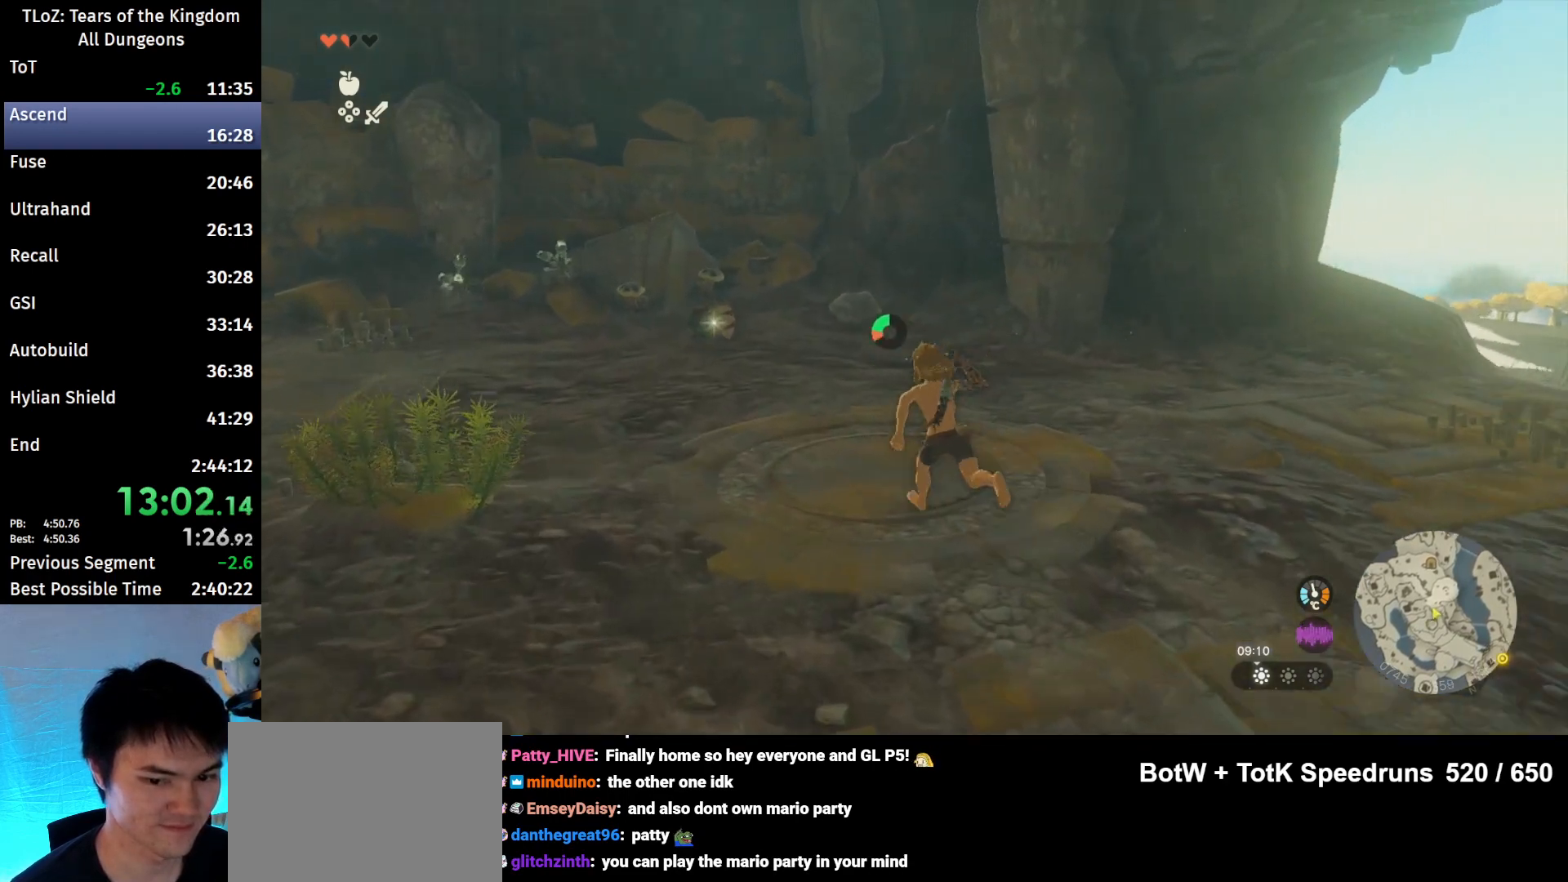
{"buttons": ["B"], "left_stick": "up-left", "right_stick": "down-right", "events": [[167, "right_stick", "down-right"]]}
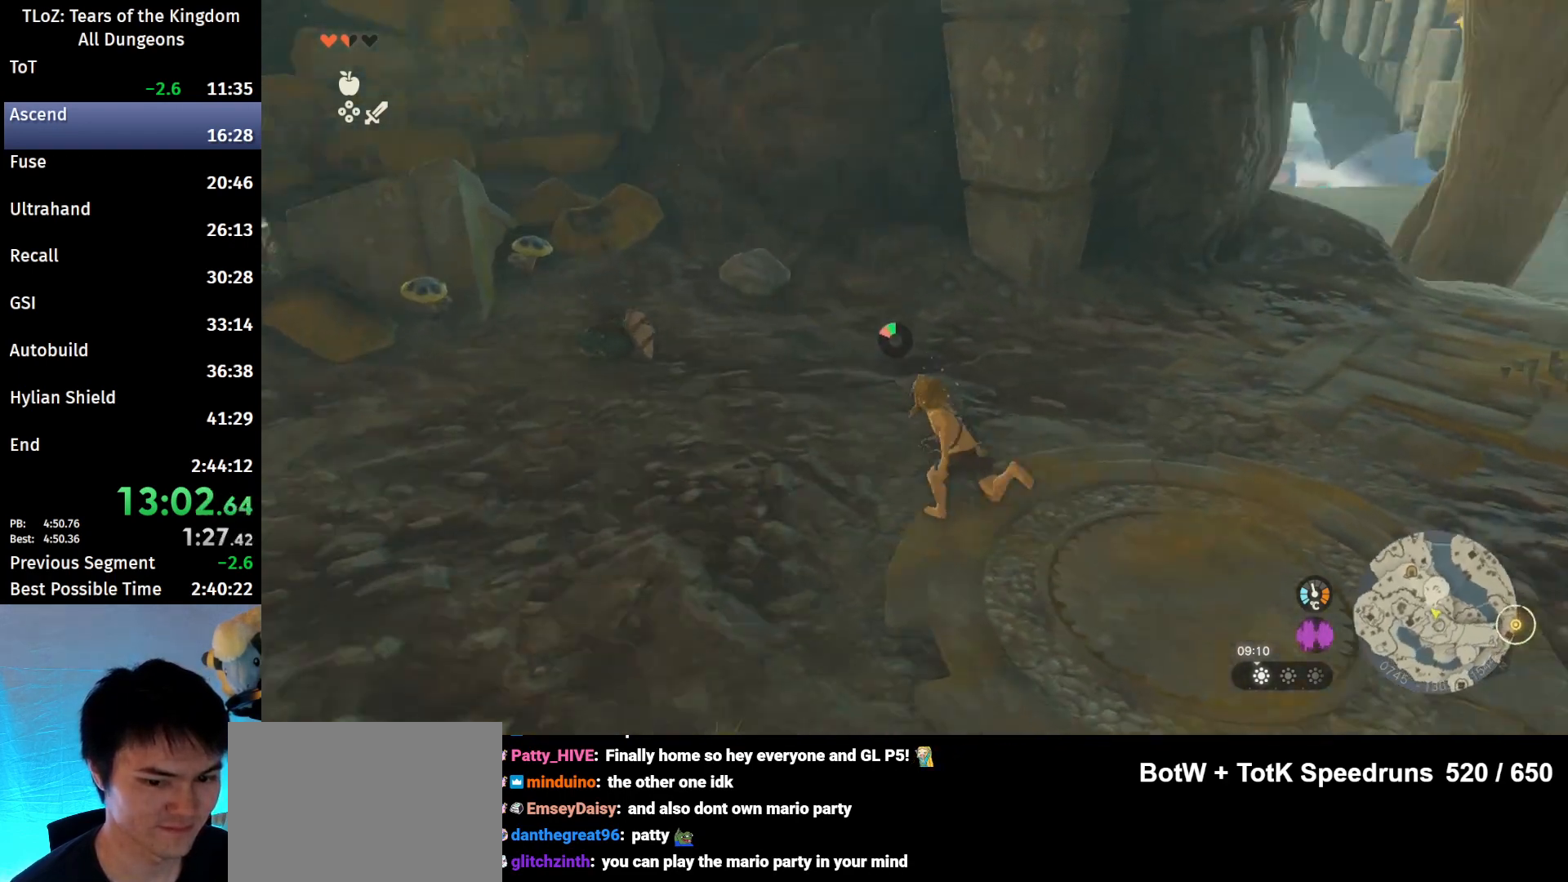
{"buttons": ["A"], "left_stick": "up", "right_stick": "center", "events": [[133, "right_stick", "center"], [167, "B", "up"], [367, "A", "down"], [367, "left_stick", "up"], [400, "A", "up"], [500, "A", "down"]]}
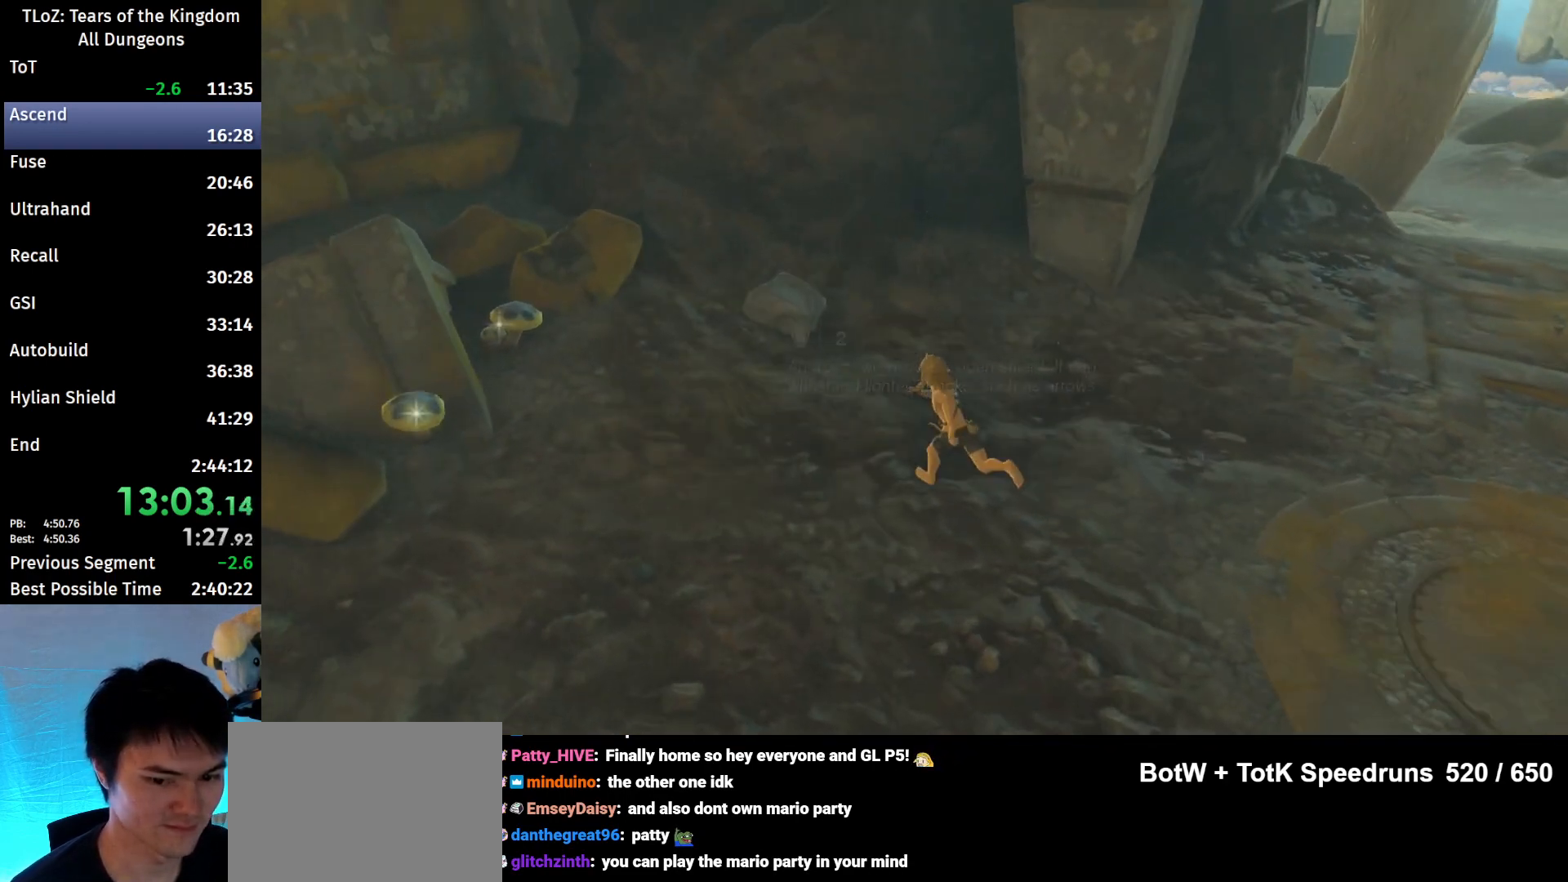
{"buttons": [], "left_stick": "up-right", "right_stick": "center", "events": [[33, "left_stick", "up-right"], [67, "A", "up"], [133, "A", "down"], [200, "A", "up"]]}
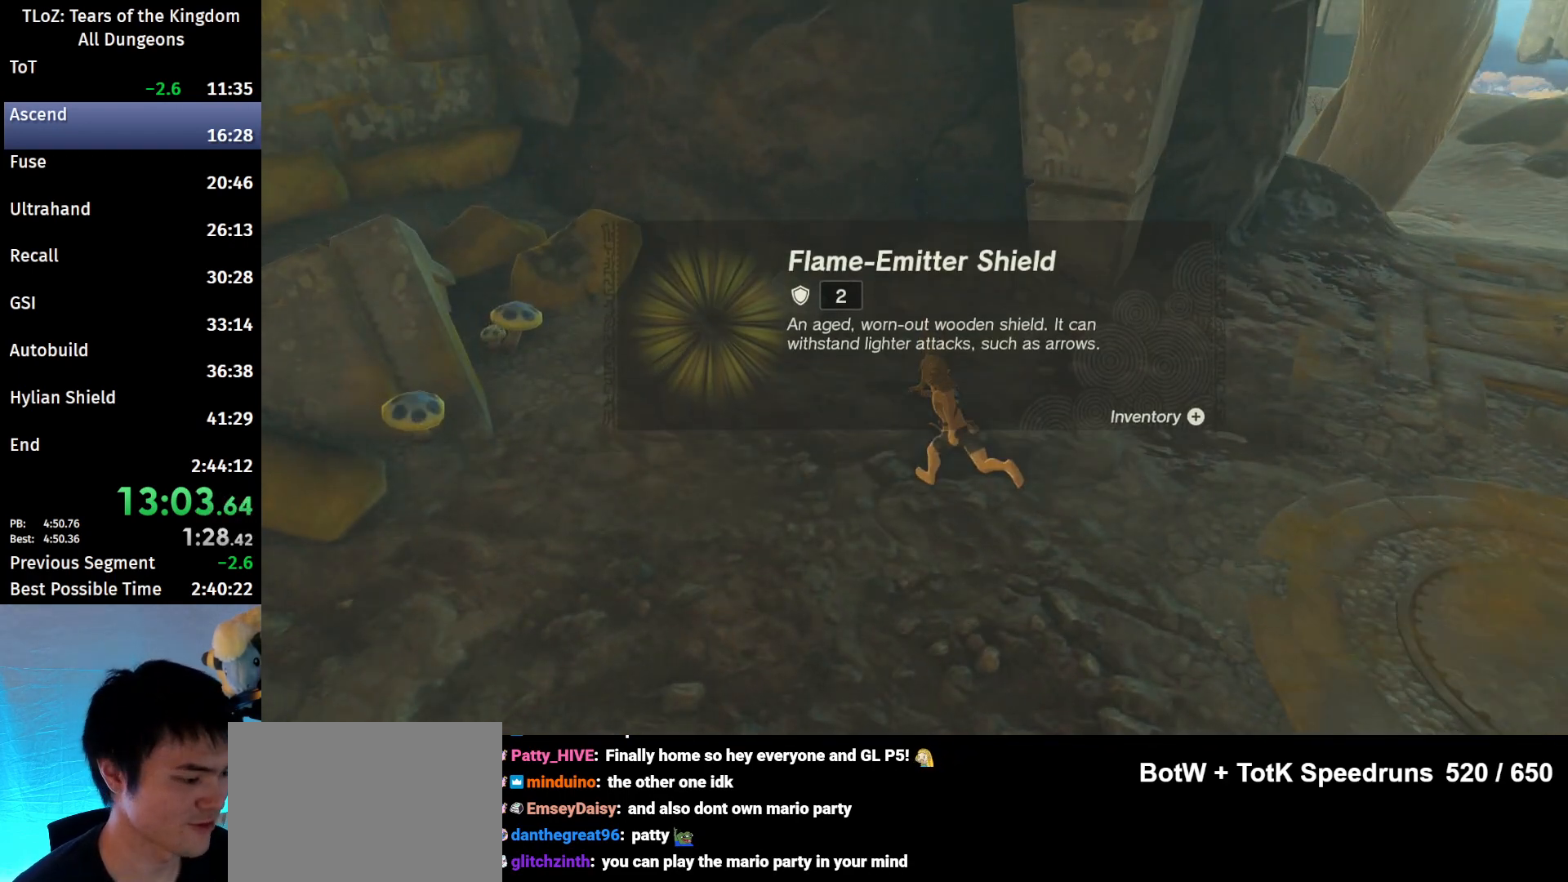
{"buttons": [], "left_stick": "up-right", "right_stick": "center", "events": []}
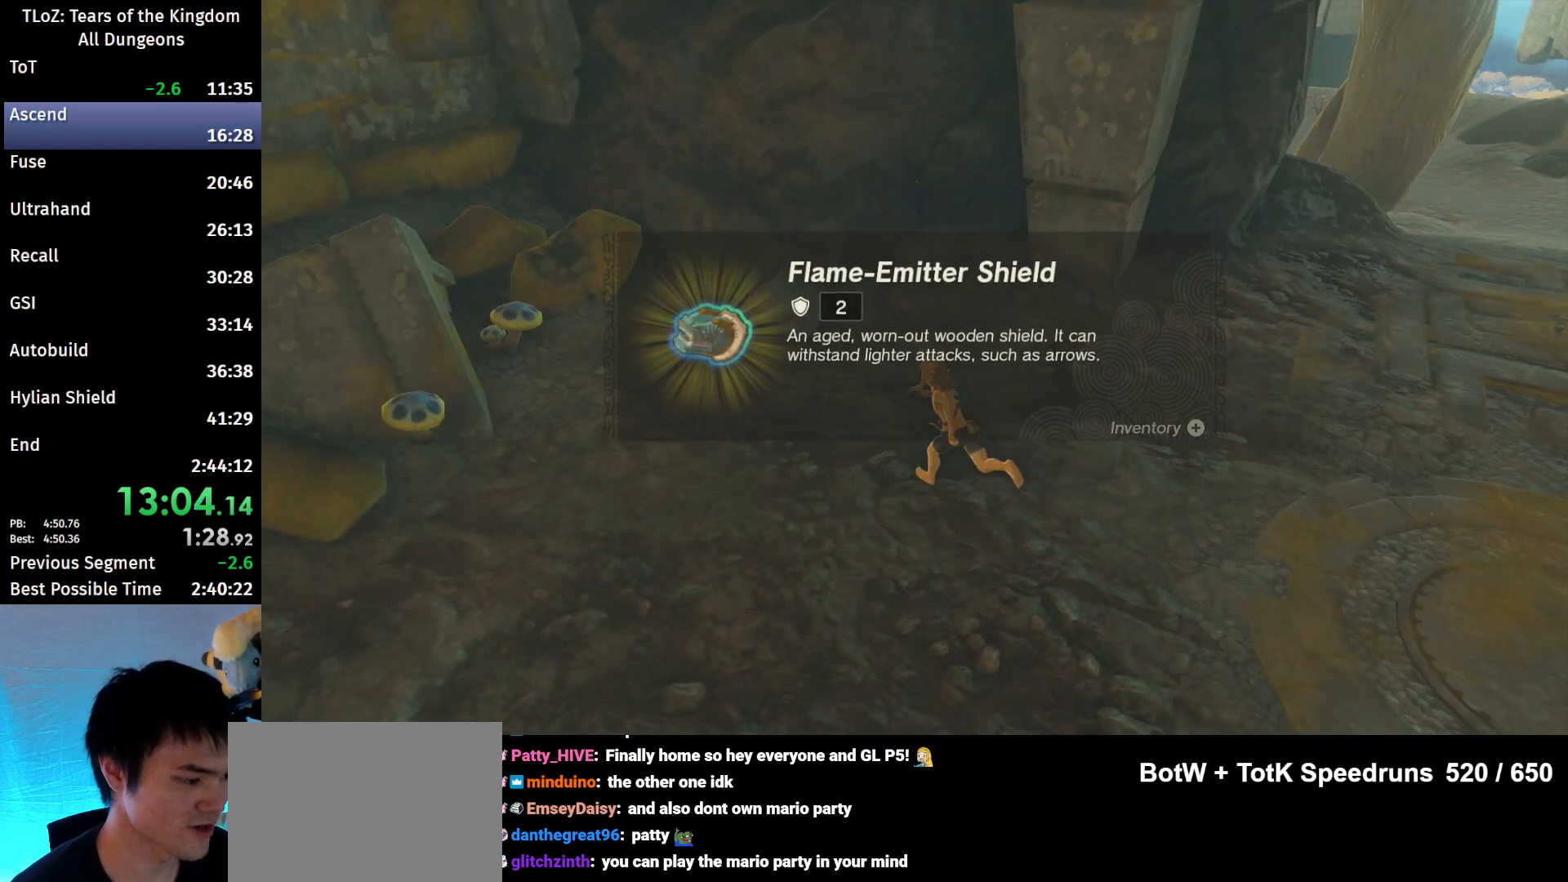
{"buttons": [], "left_stick": "up-right", "right_stick": "center", "events": [[100, "right_stick", "up-right"], [200, "right_stick", "center"], [333, "B", "down"], [367, "B", "up"], [433, "B", "down"], [500, "B", "up"]]}
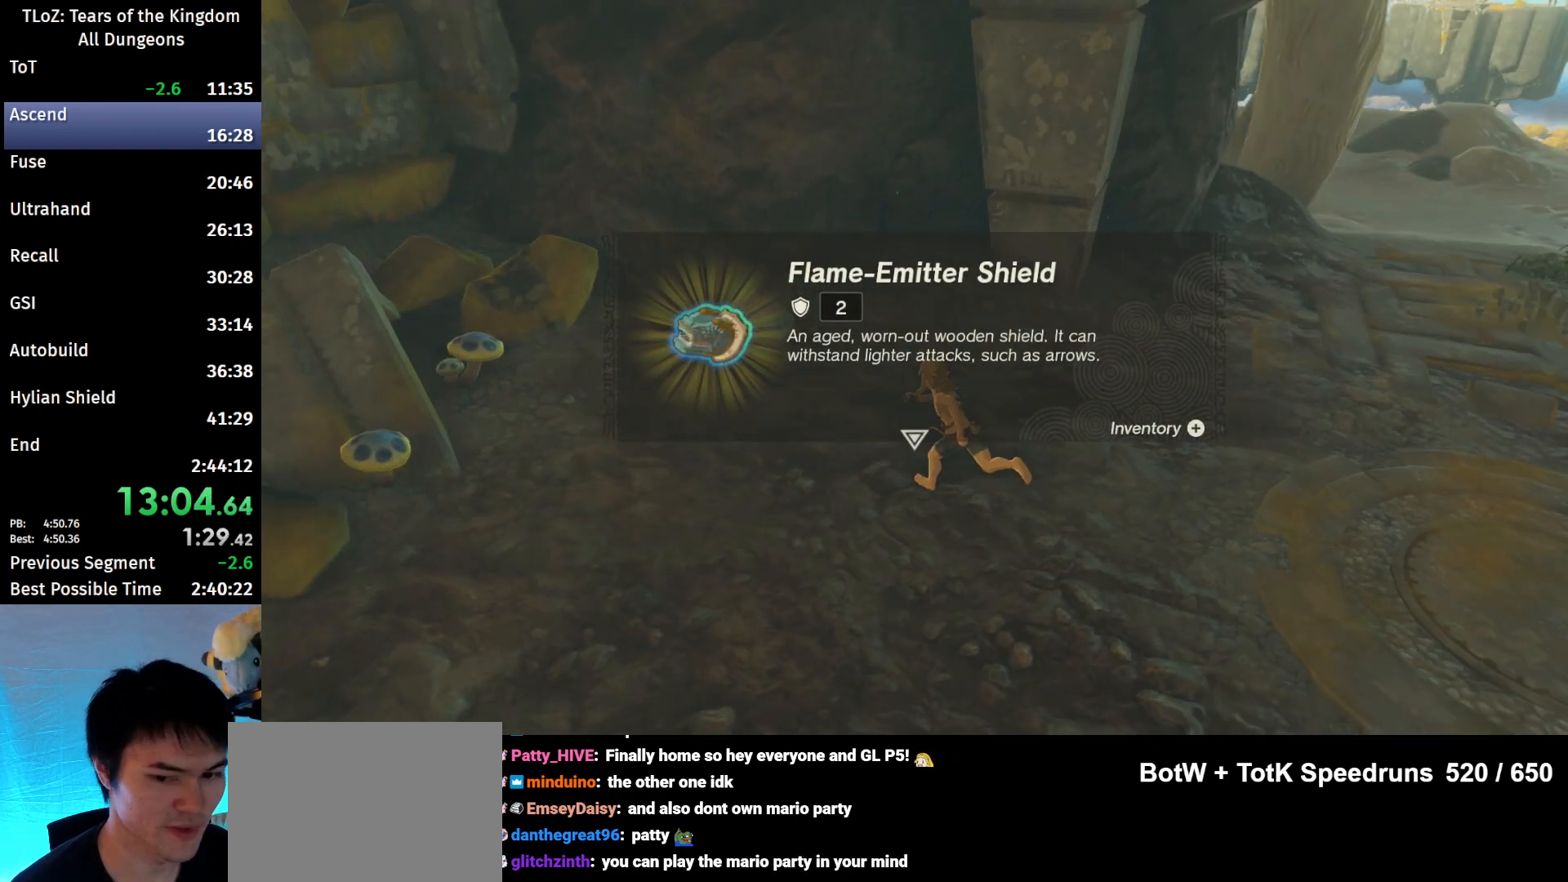
{"buttons": [], "left_stick": "up-right", "right_stick": "center", "events": [[67, "B", "down"], [100, "B", "up"], [167, "B", "down"], [233, "B", "up"], [300, "B", "down"], [367, "B", "up"]]}
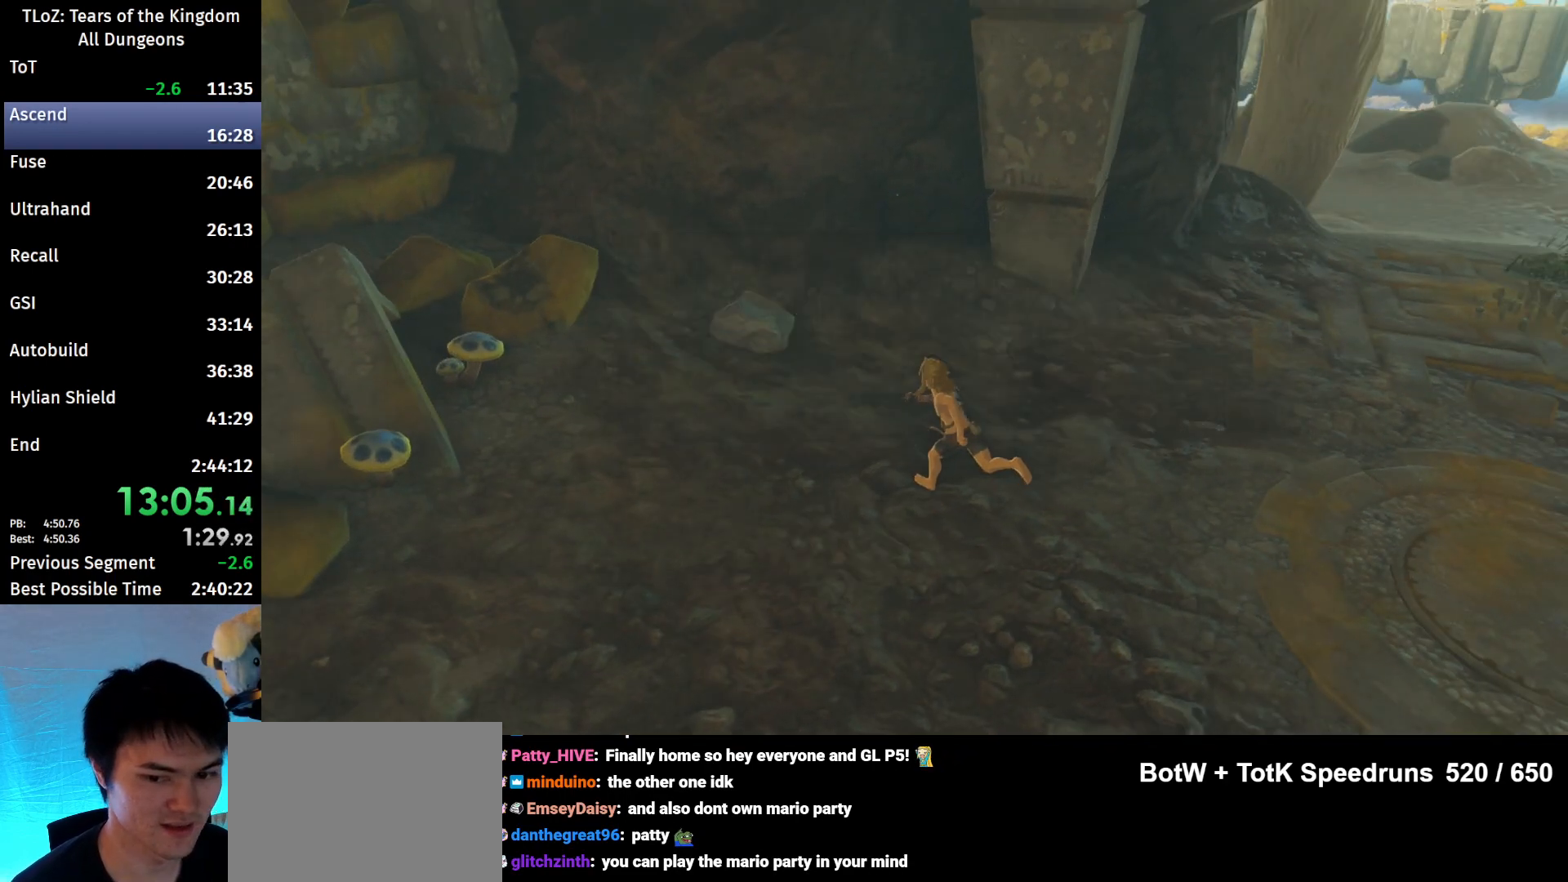
{"buttons": [], "left_stick": "up-right", "right_stick": "center", "events": [[167, "right_stick", "up-right"], [267, "right_stick", "center"], [333, "B", "down"], [400, "B", "up"], [467, "B", "down"], [500, "B", "up"]]}
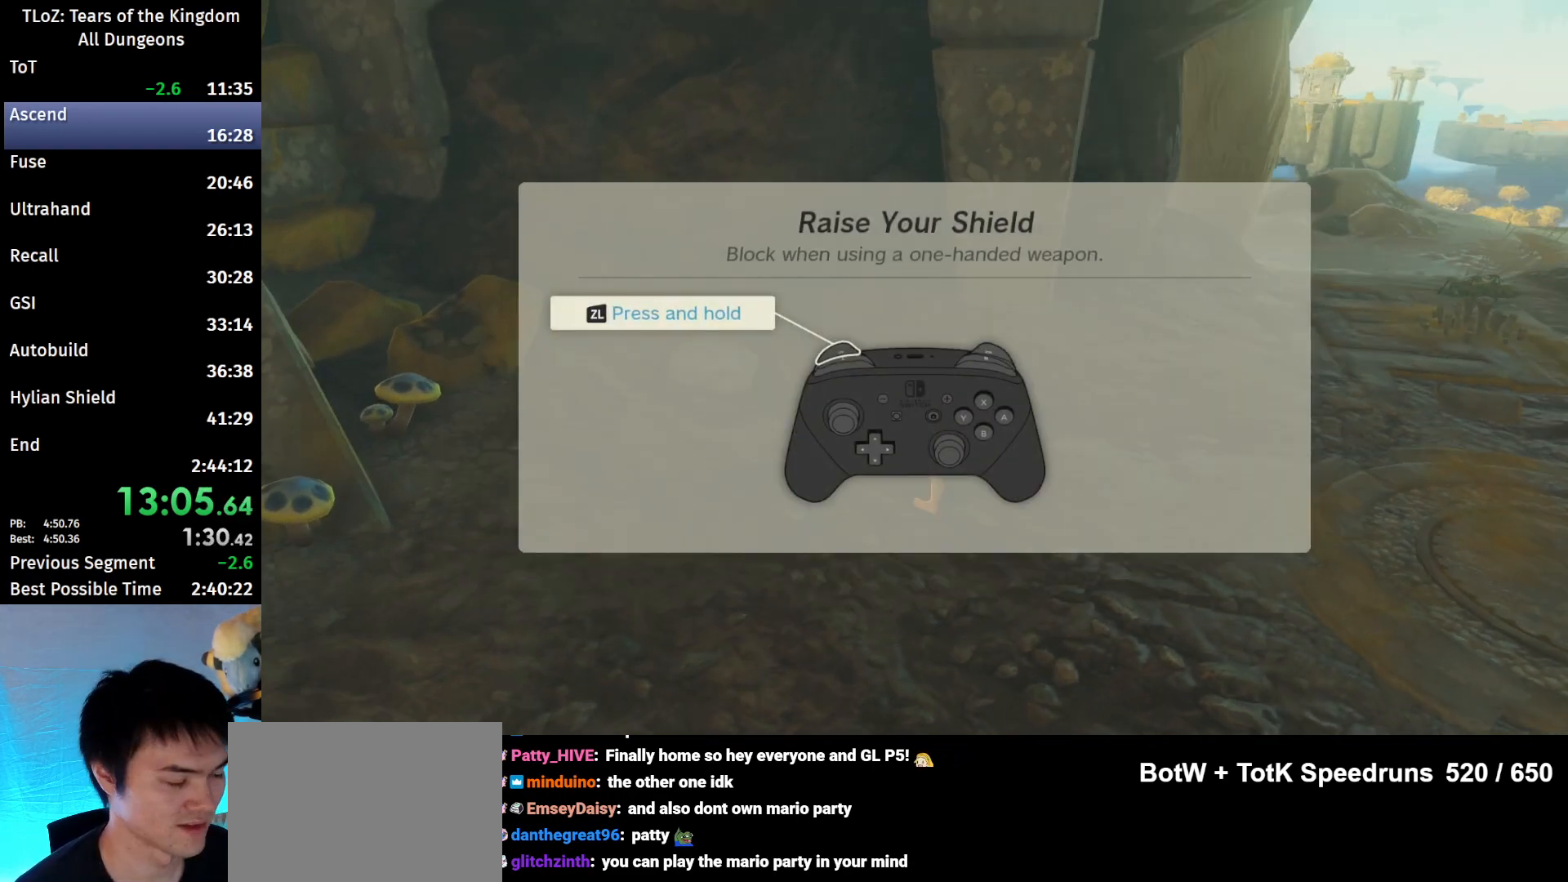
{"buttons": ["B"], "left_stick": "up-right", "right_stick": "center", "events": [[67, "B", "down"], [133, "B", "up"], [367, "B", "down"], [433, "B", "up"], [467, "B", "down"]]}
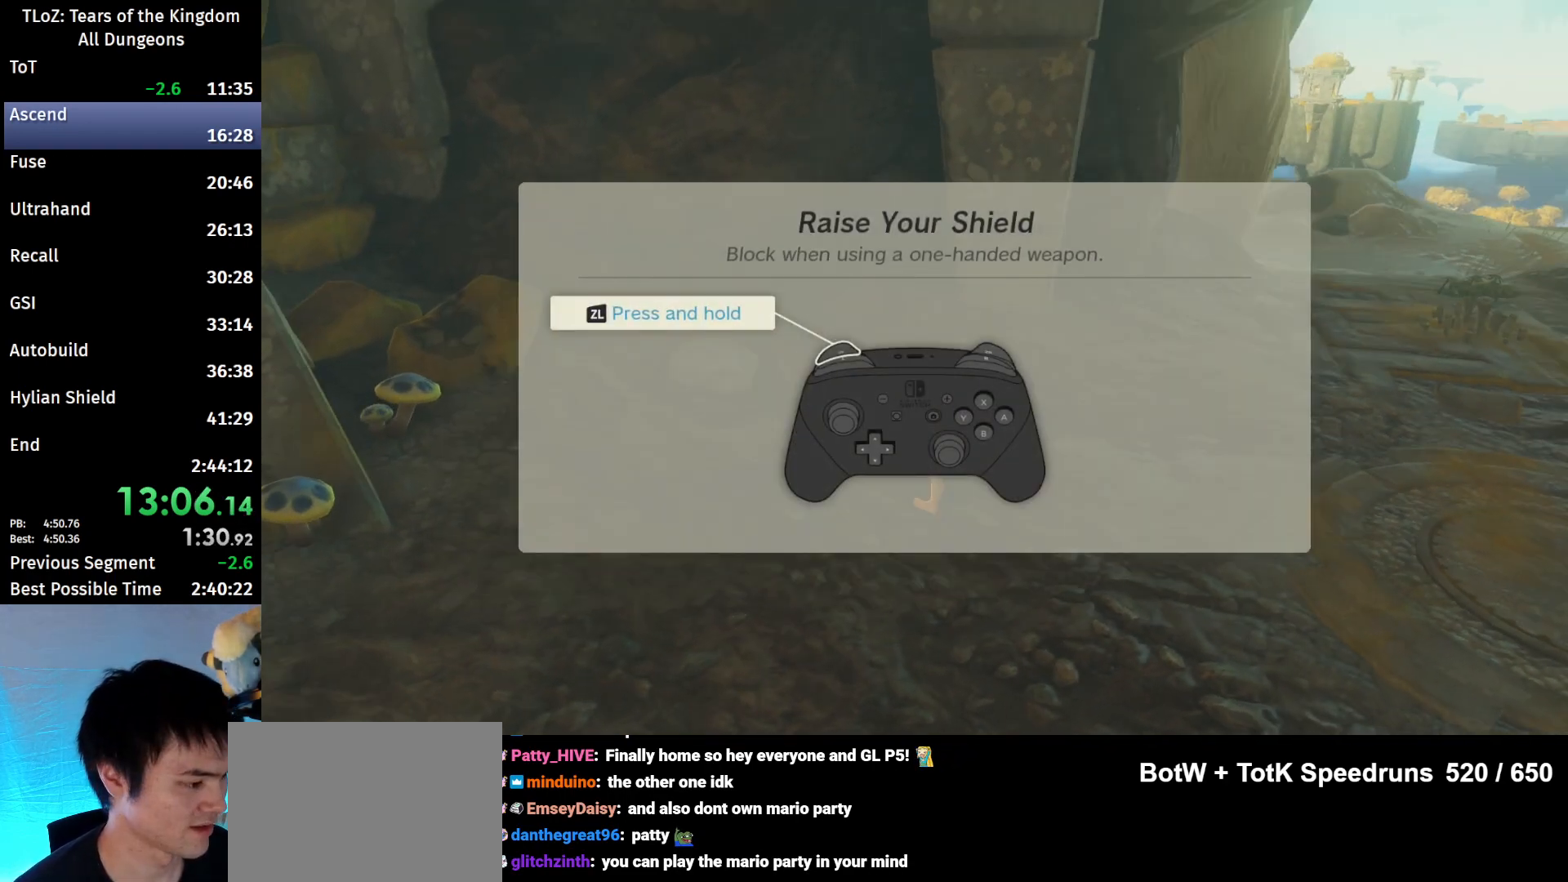
{"buttons": [], "left_stick": "up-right", "right_stick": "center", "events": [[33, "B", "up"], [67, "B", "down"], [167, "B", "up"], [233, "B", "down"], [300, "B", "up"], [333, "B", "down"], [367, "B", "up"], [467, "B", "down"], [500, "B", "up"]]}
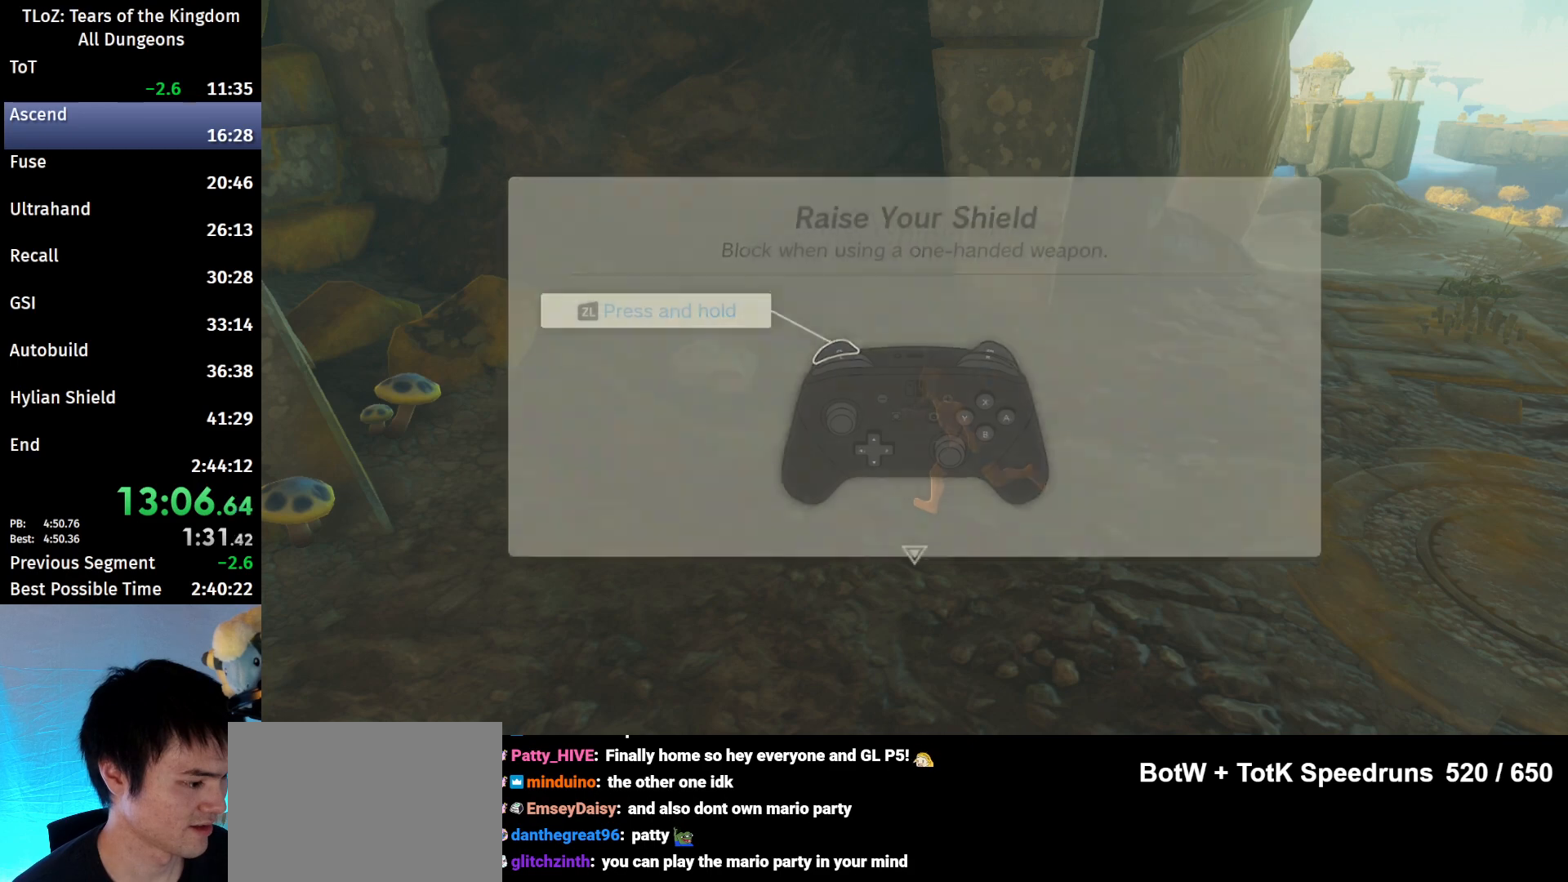
{"buttons": [], "left_stick": "up-right", "right_stick": "center", "events": [[67, "B", "down"], [100, "B", "up"]]}
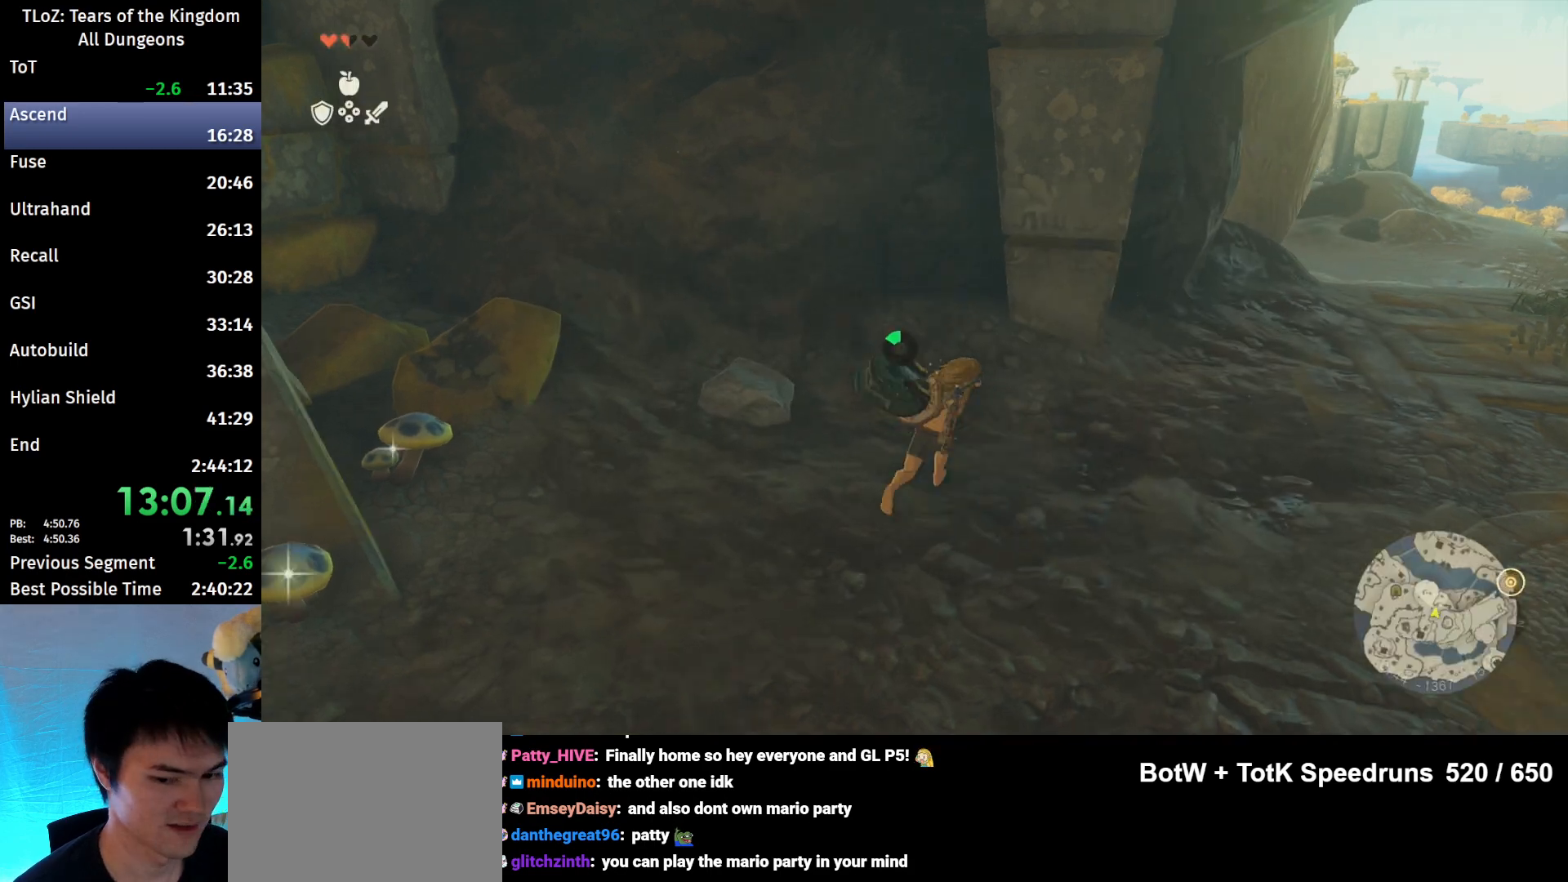
{"buttons": [], "left_stick": "up-right", "right_stick": "center", "events": [[333, "right_stick", "down-right"], [400, "right_stick", "center"]]}
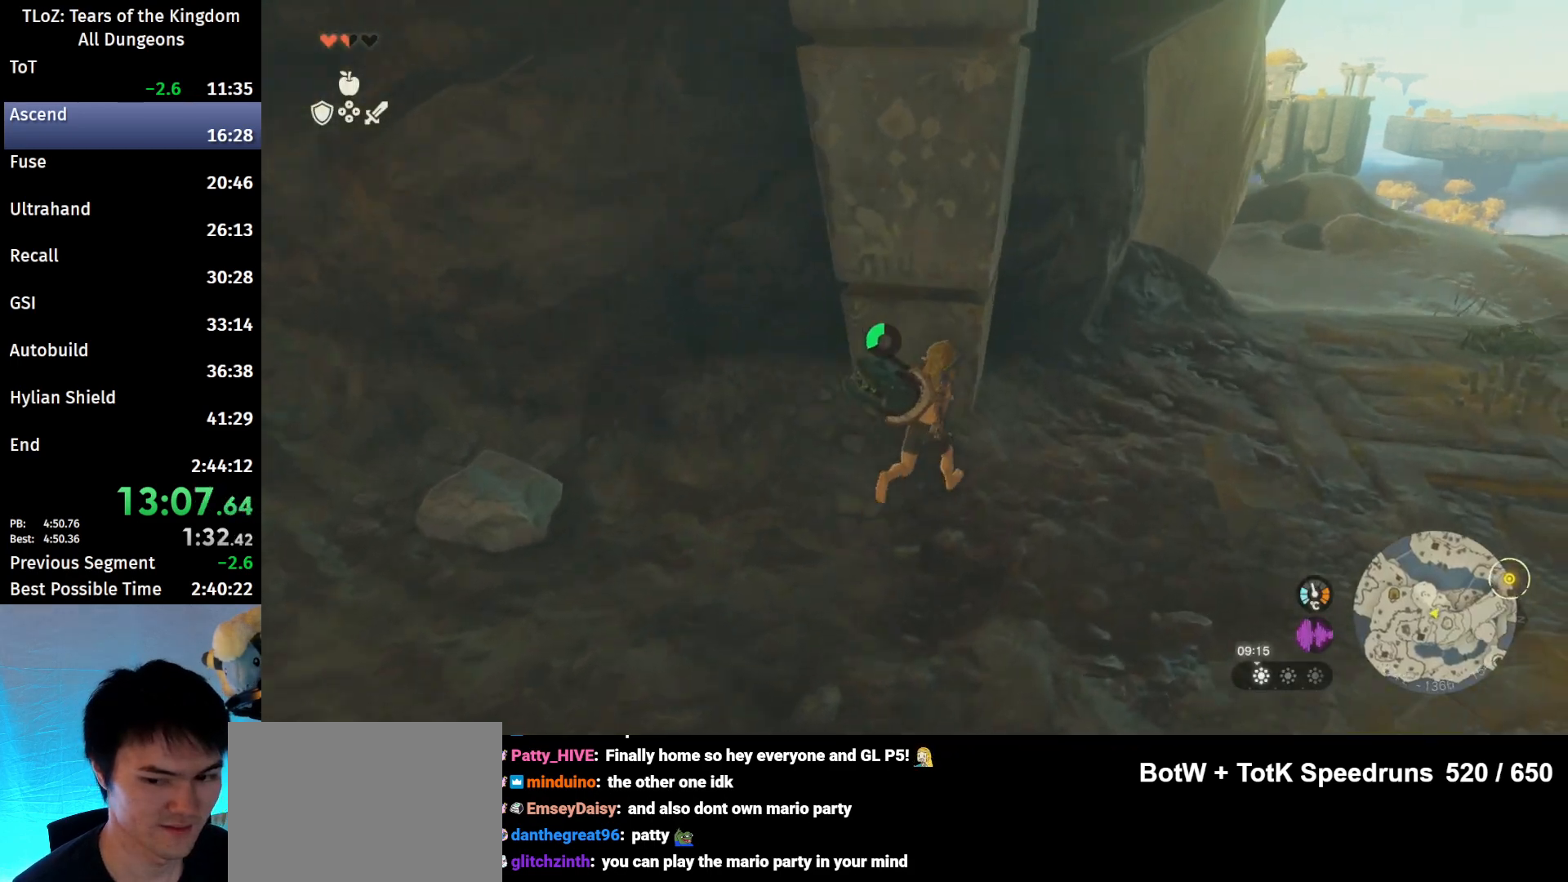
{"buttons": [], "left_stick": "up-right", "right_stick": "center", "events": [[267, "left_stick", "right"], [433, "left_stick", "up-right"]]}
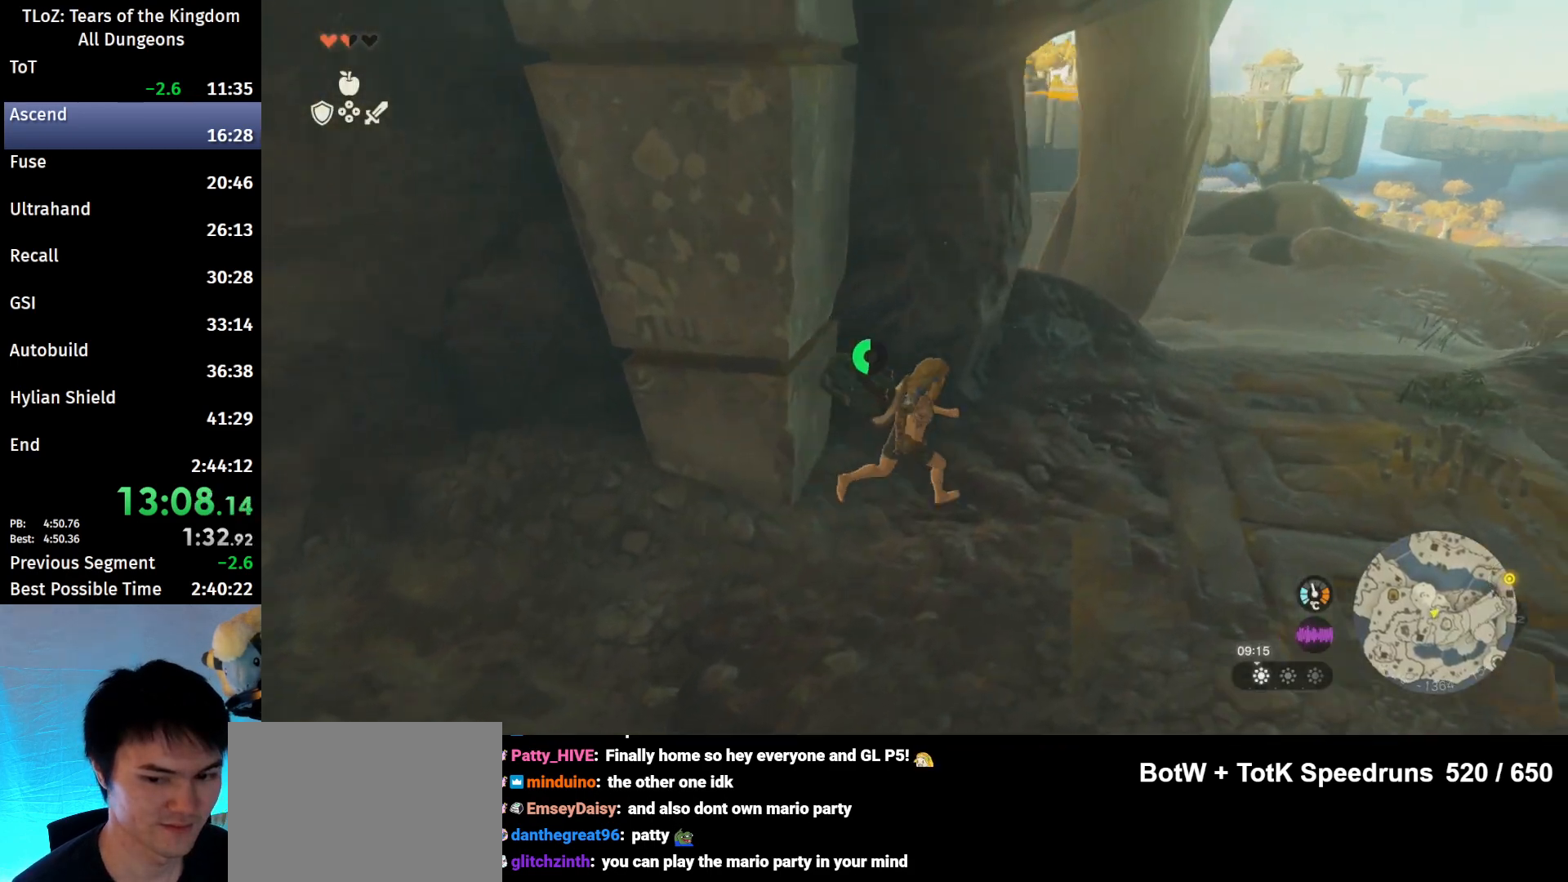
{"buttons": [], "left_stick": "up", "right_stick": "center", "events": [[133, "left_stick", "up"]]}
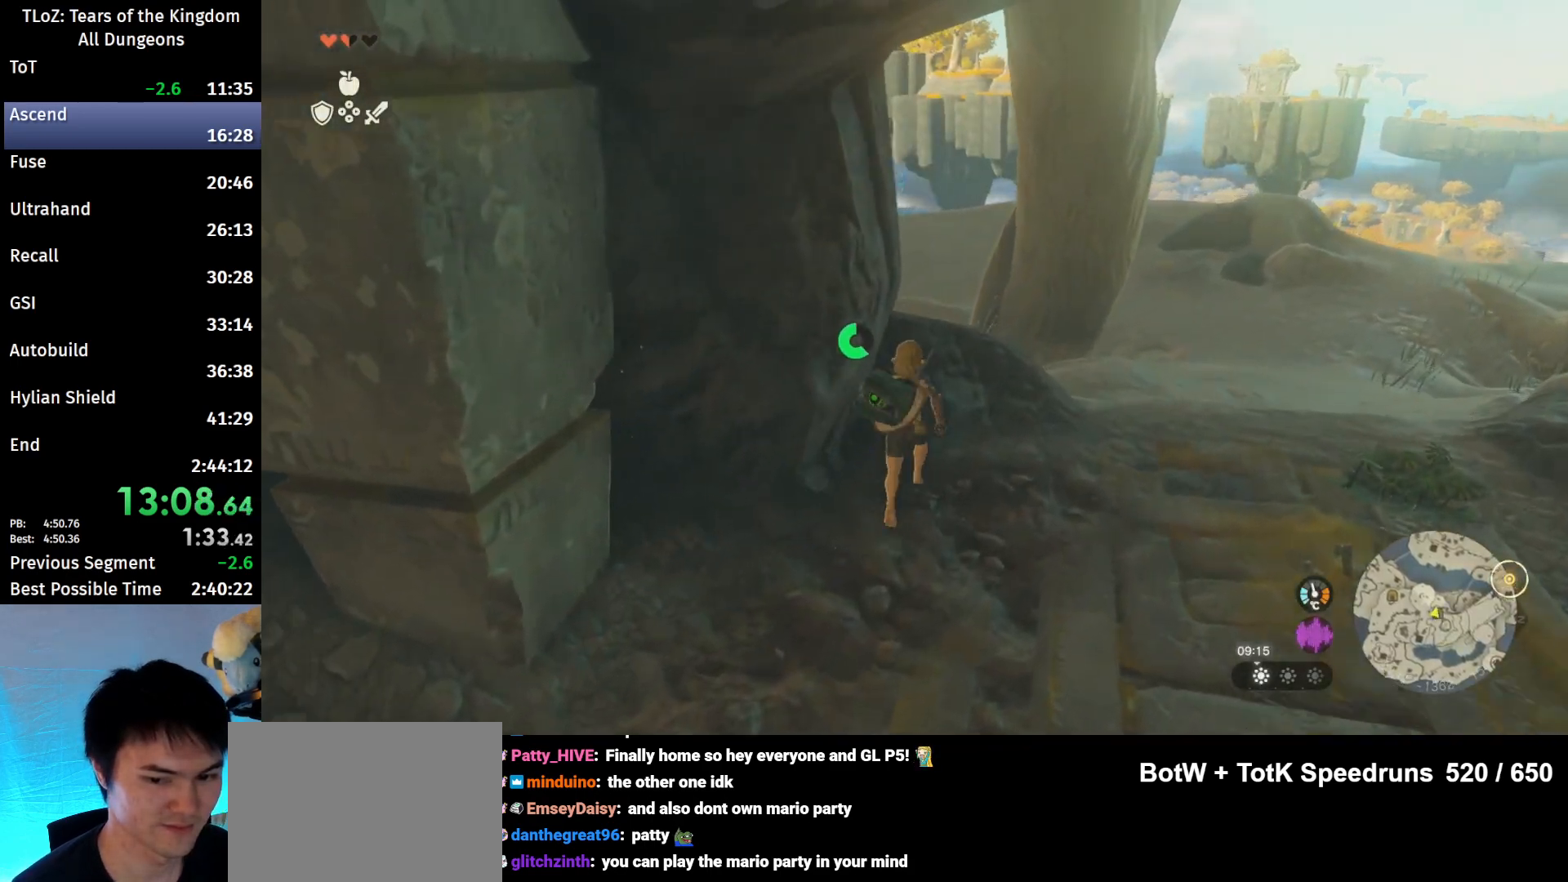
{"buttons": [], "left_stick": "up", "right_stick": "center", "events": []}
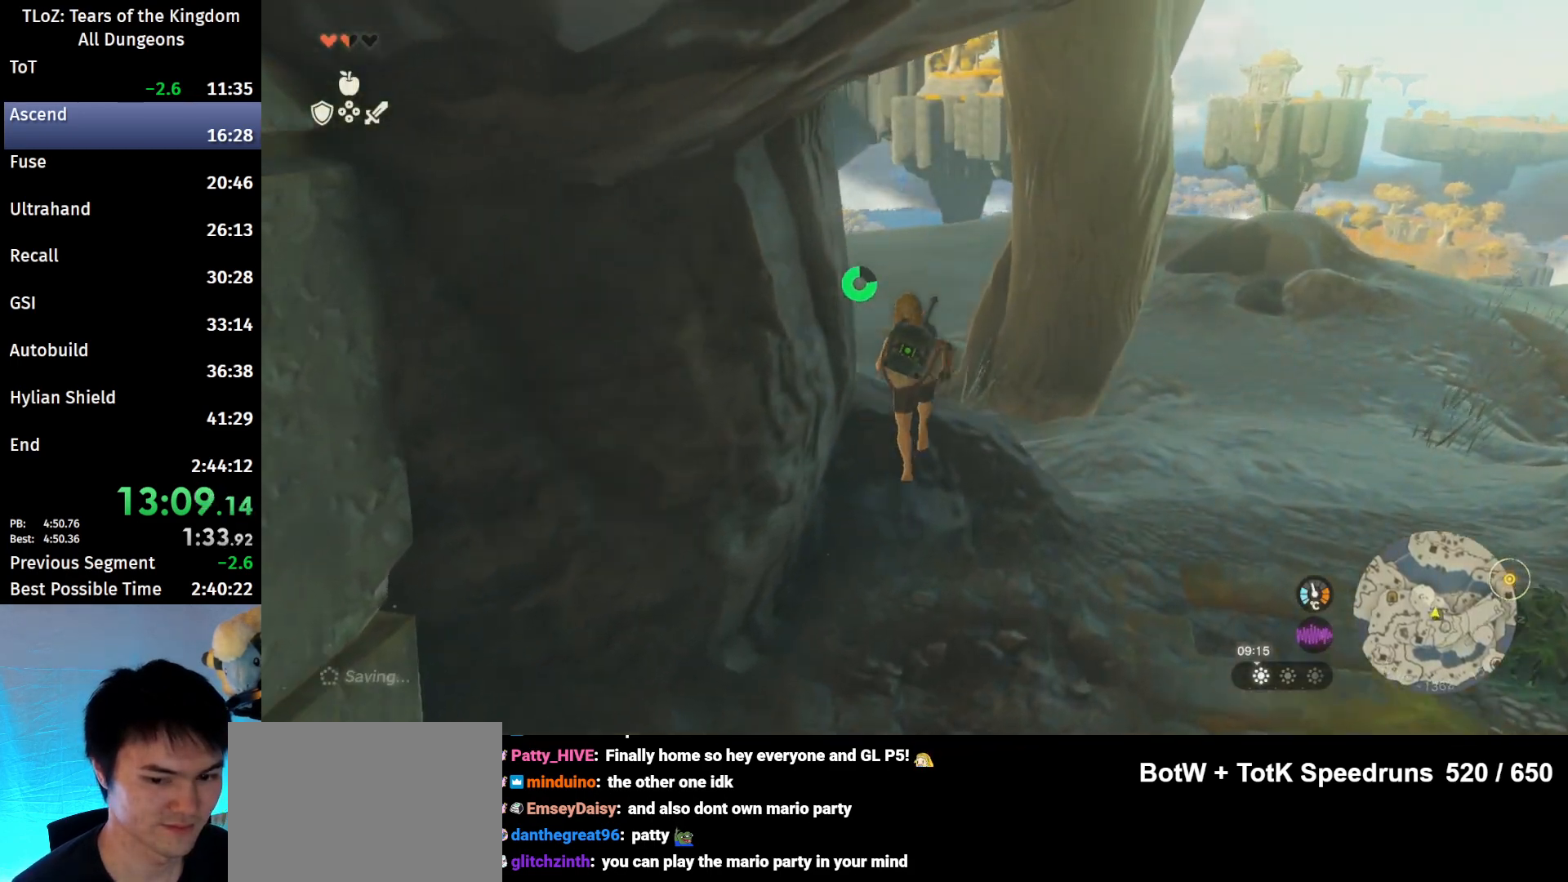
{"buttons": [], "left_stick": "up-left", "right_stick": "down-right", "events": [[67, "right_stick", "down-right"], [100, "left_stick", "up-left"]]}
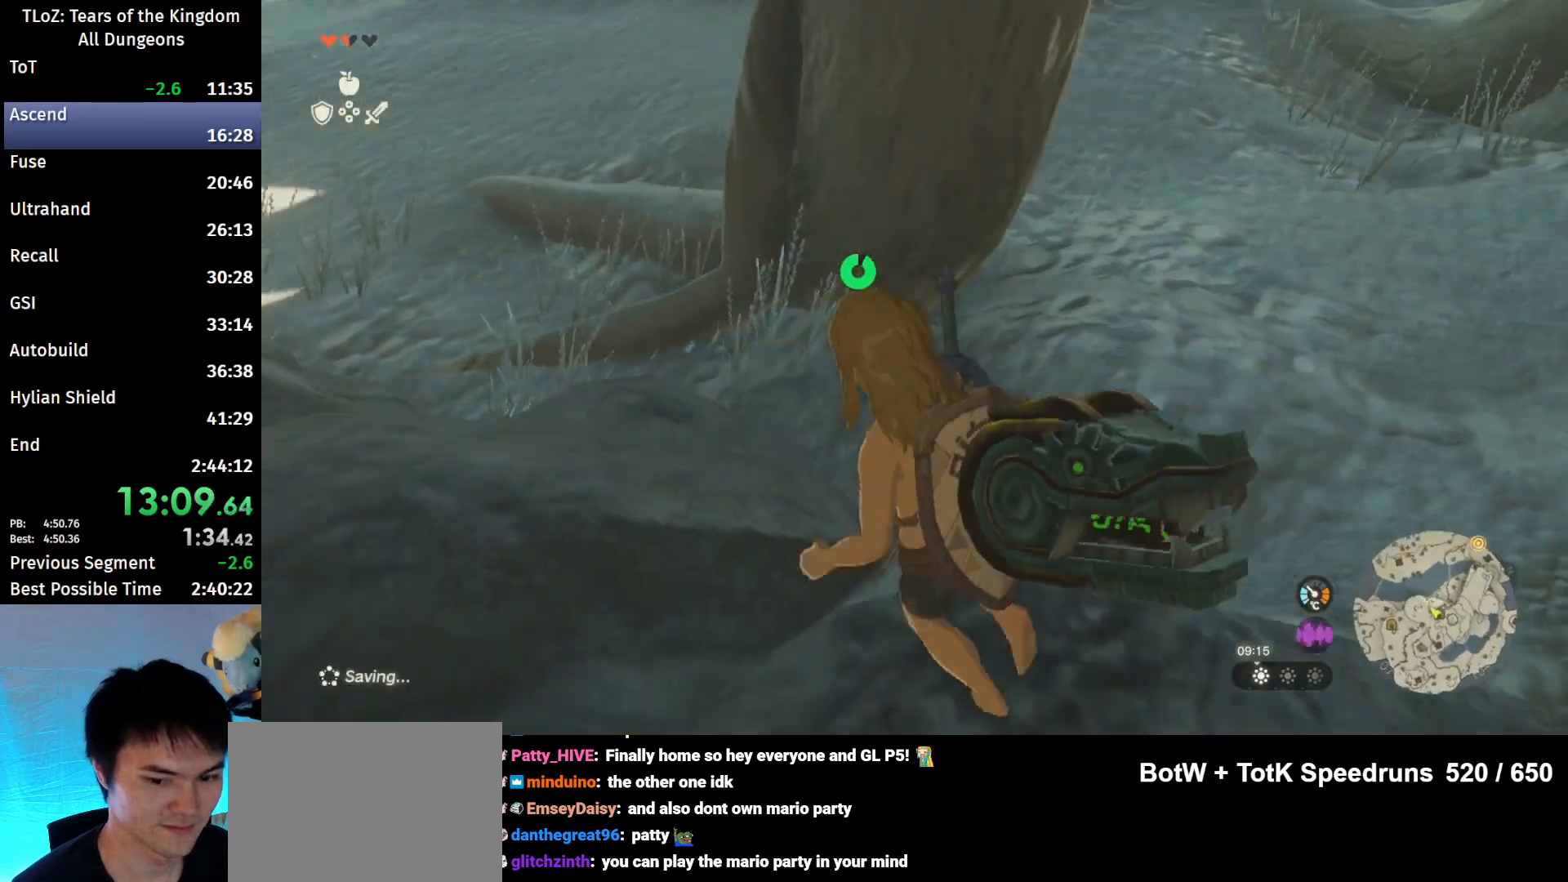
{"buttons": [], "left_stick": "up", "right_stick": "center", "events": [[133, "right_stick", "center"], [300, "left_stick", "up"]]}
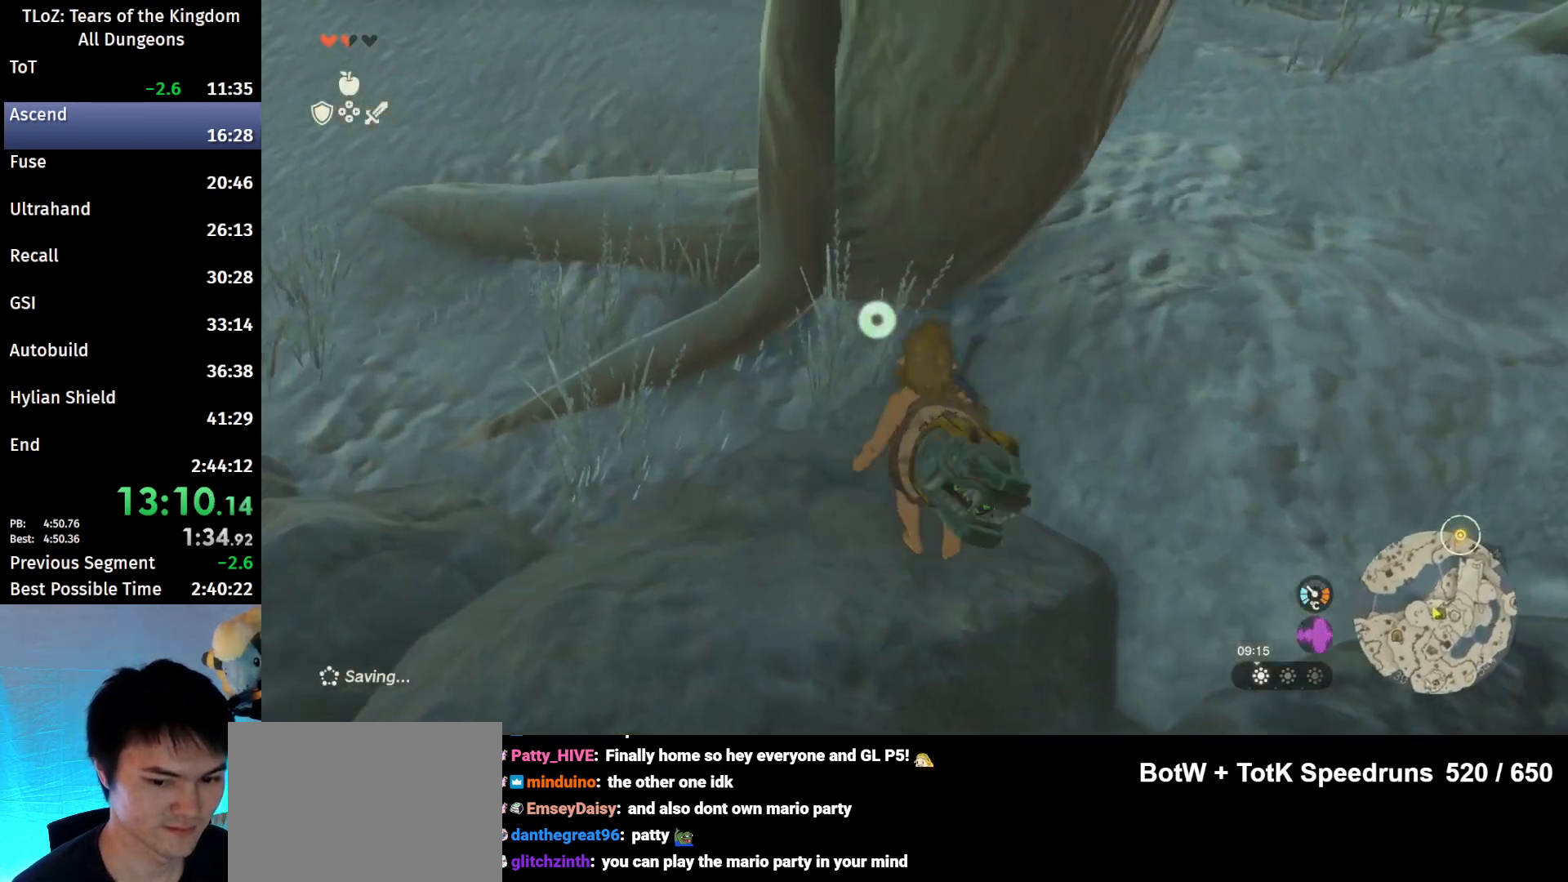
{"buttons": [], "left_stick": "up", "right_stick": "center", "events": [[167, "X", "down"], [300, "X", "up"]]}
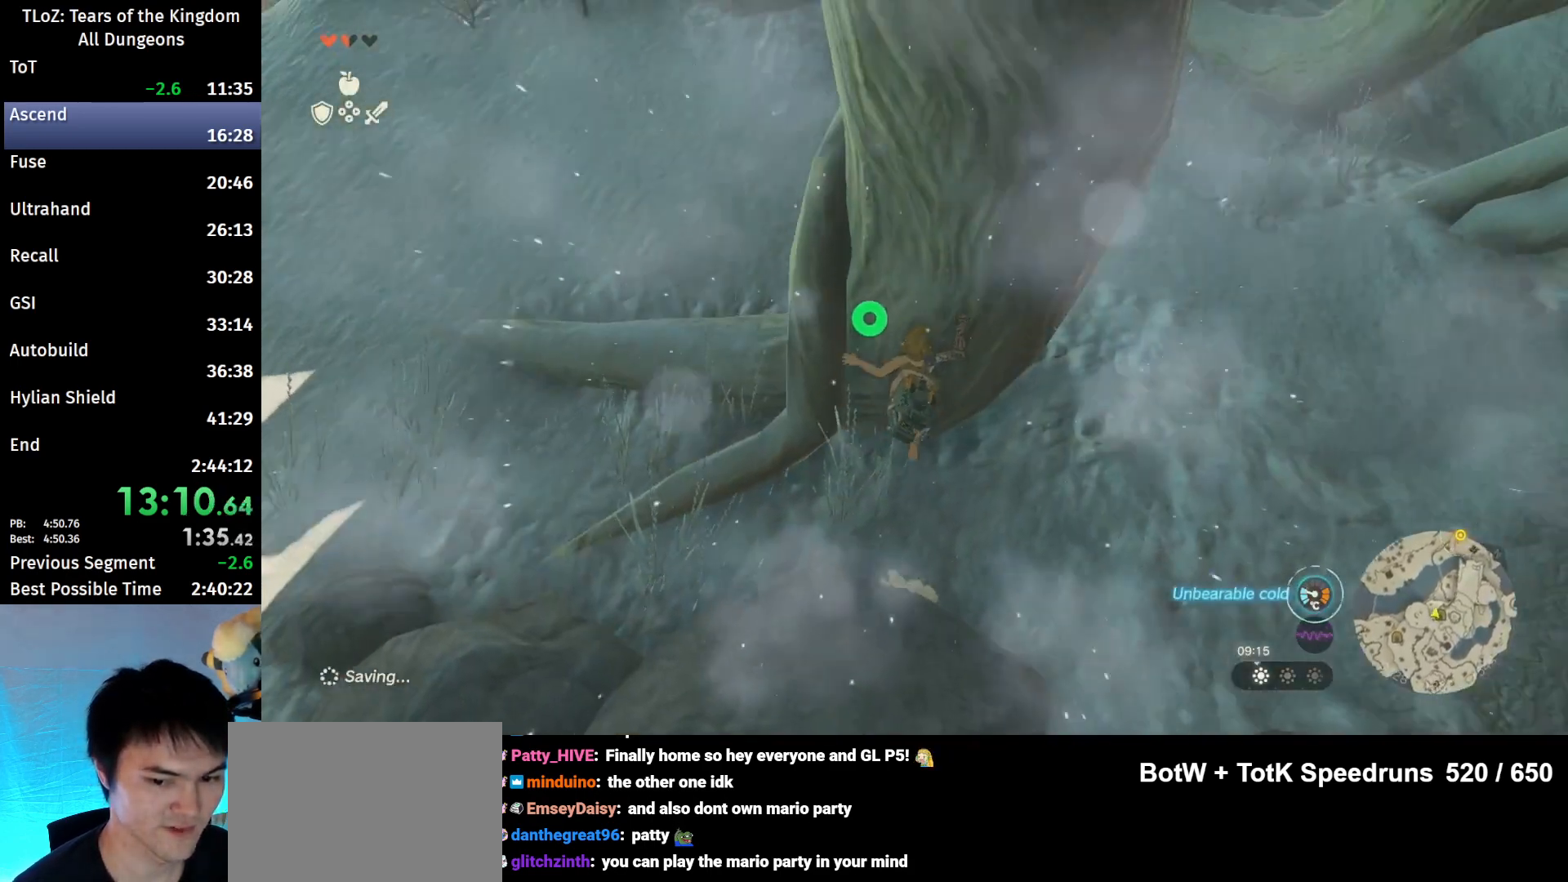
{"buttons": ["X"], "left_stick": "center", "right_stick": "center", "events": [[367, "left_stick", "center"], [433, "X", "down"]]}
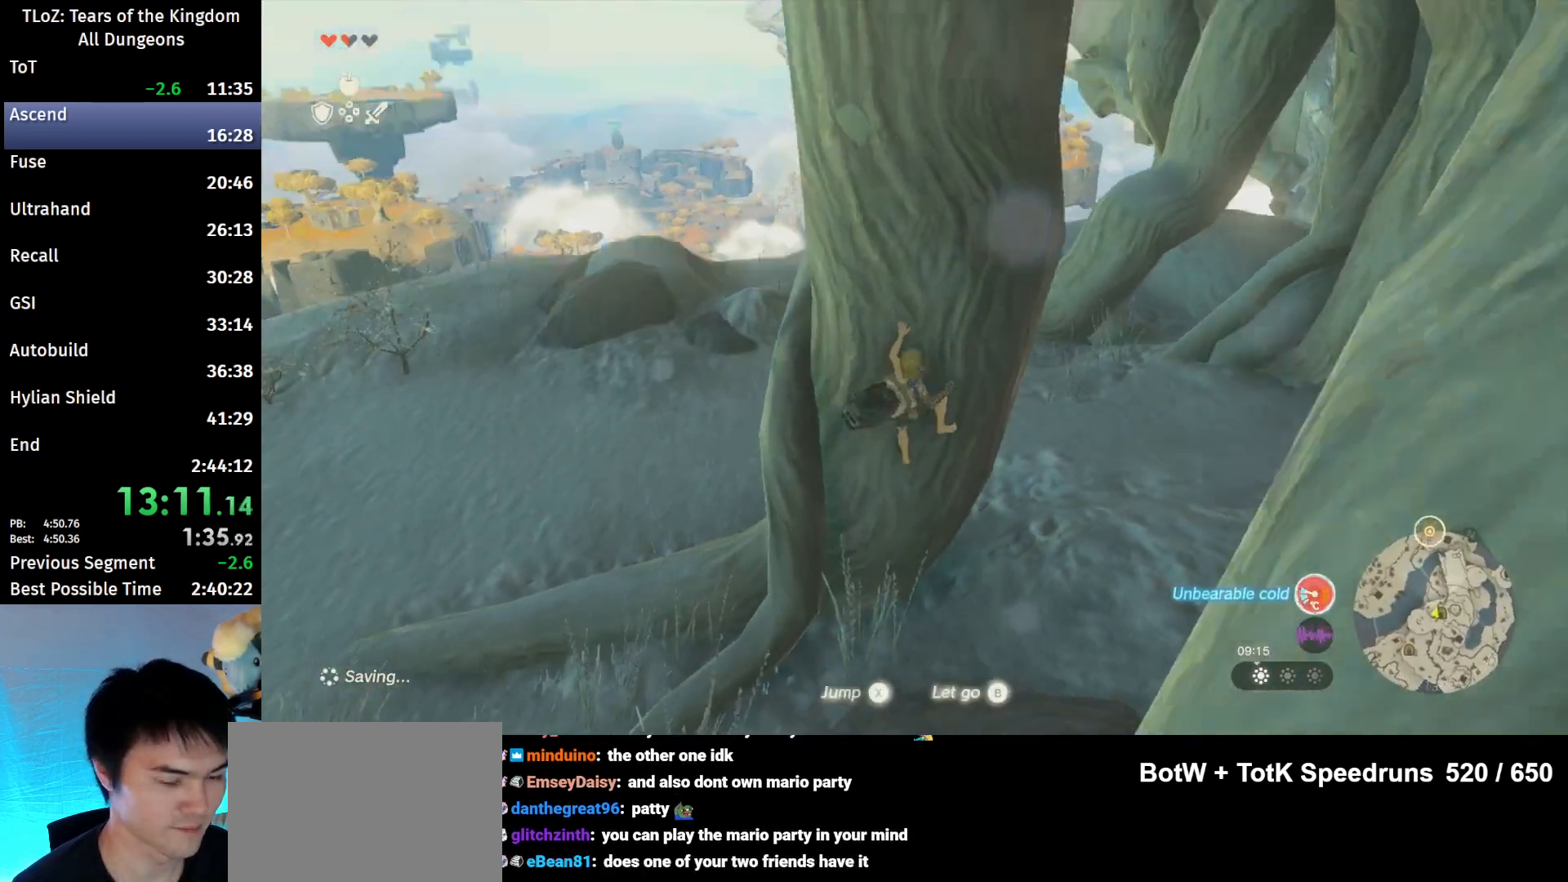
{"buttons": [], "left_stick": "center", "right_stick": "center", "events": [[33, "X", "up"], [67, "X", "down"], [167, "X", "up"], [267, "X", "down"], [333, "X", "up"], [400, "X", "down"], [467, "X", "up"]]}
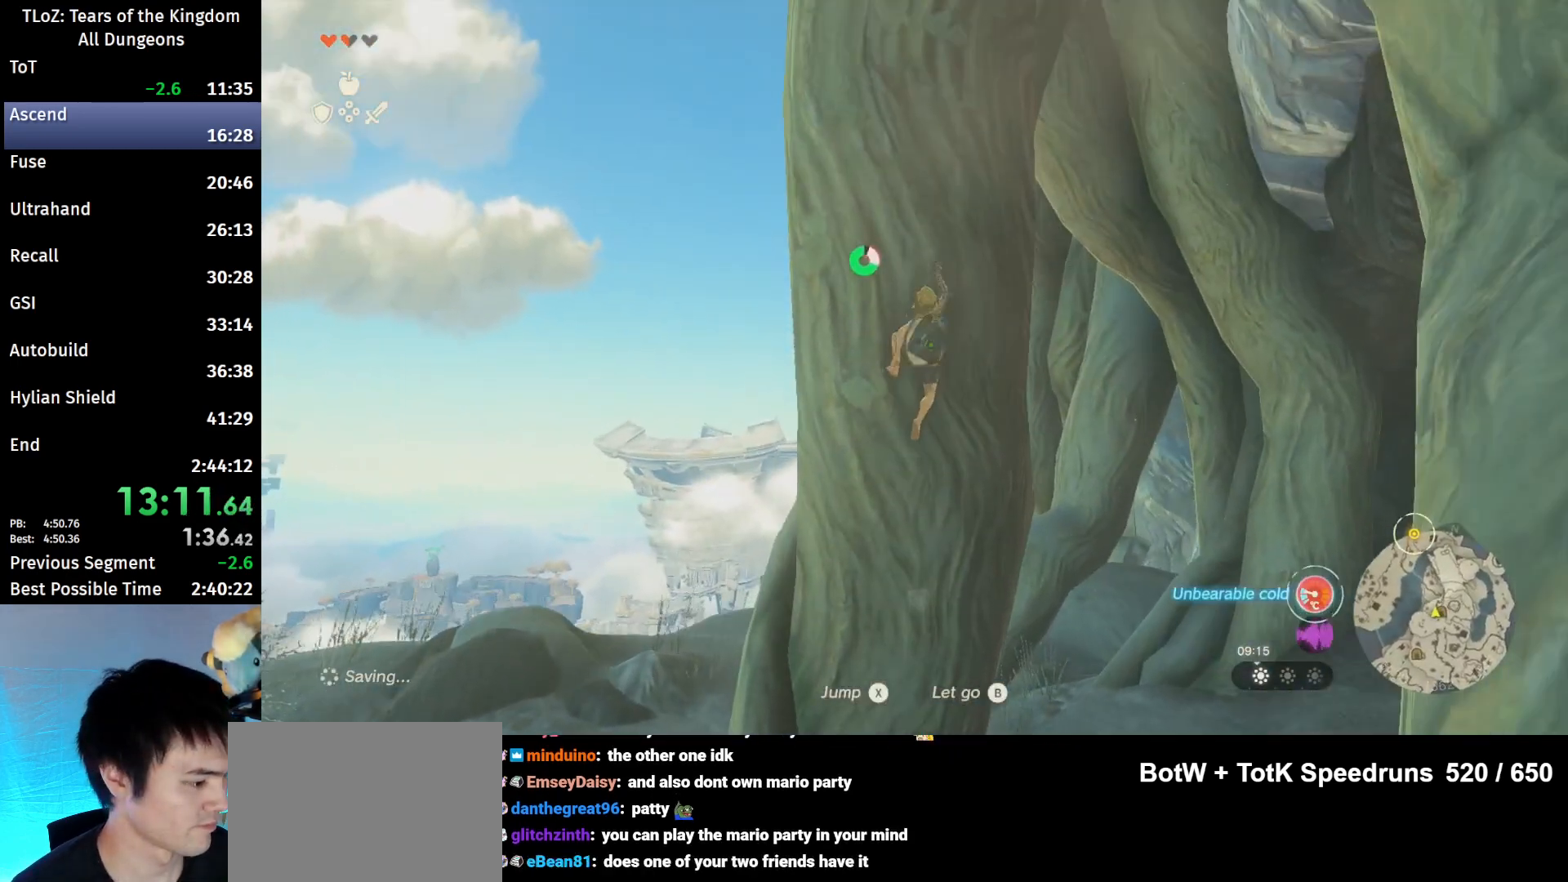
{"buttons": [], "left_stick": "center", "right_stick": "center", "events": [[67, "X", "down"], [133, "X", "up"], [233, "X", "down"], [300, "X", "up"], [400, "X", "down"], [467, "X", "up"]]}
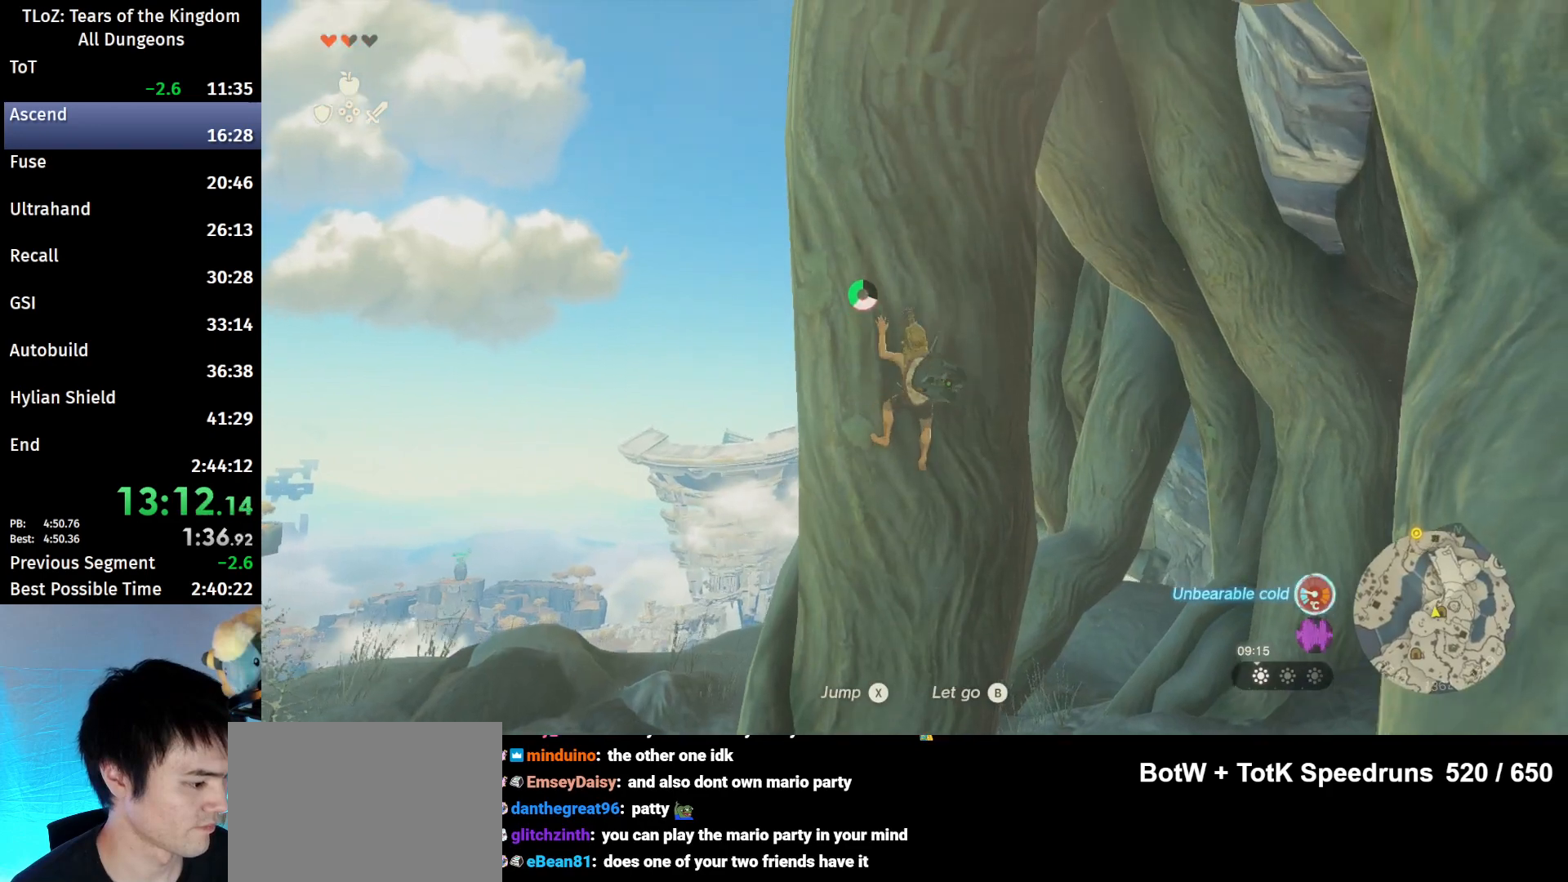
{"buttons": [], "left_stick": "center", "right_stick": "center", "events": [[33, "X", "down"], [100, "X", "up"], [233, "X", "down"], [267, "X", "up"], [367, "X", "down"], [467, "X", "up"]]}
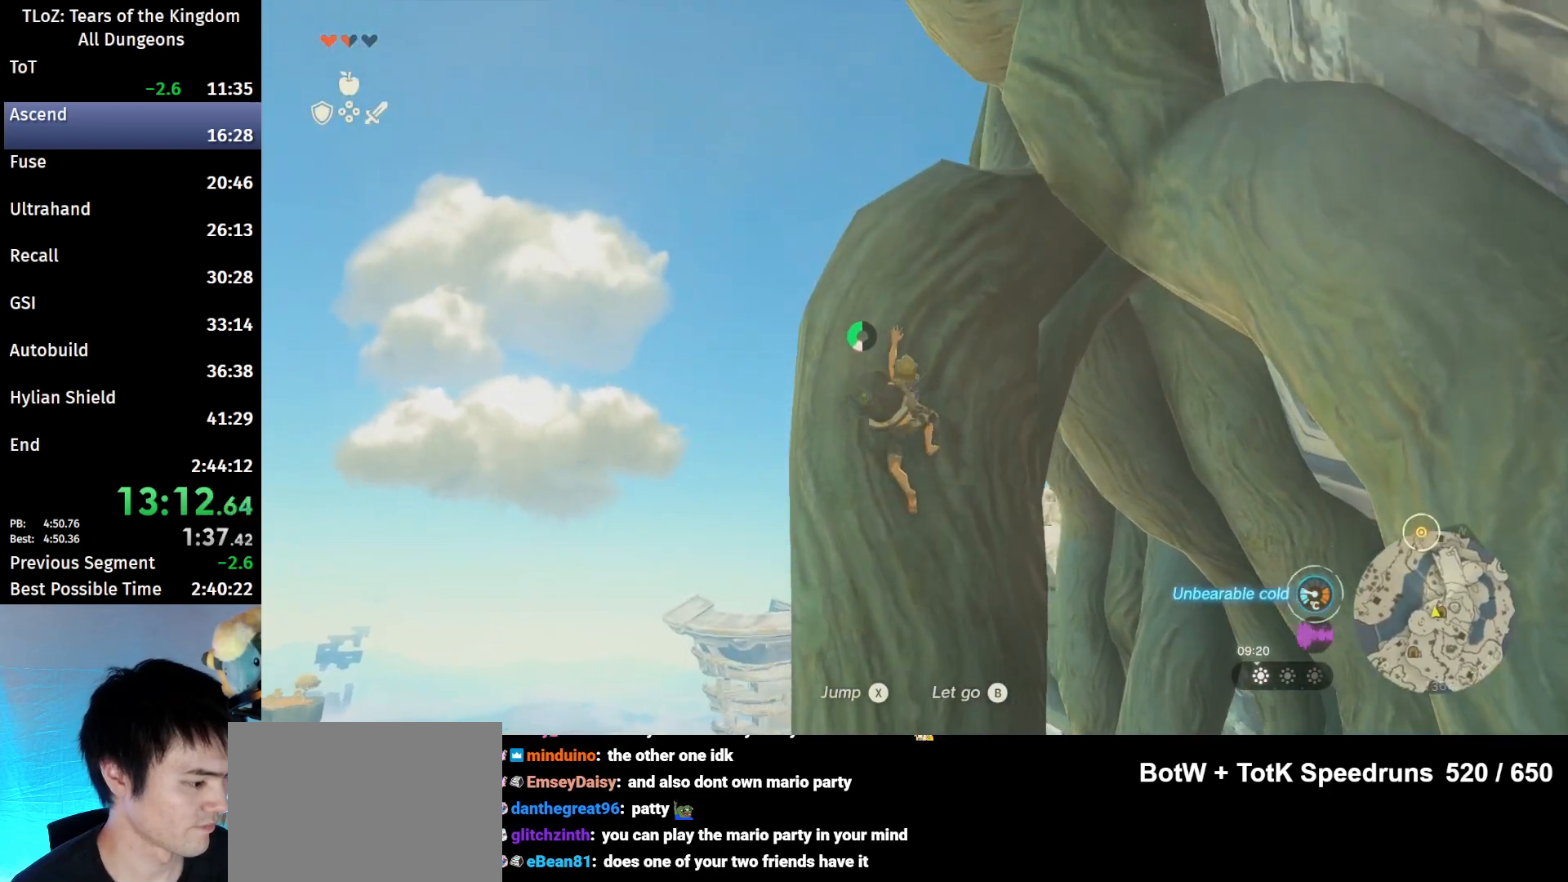
{"buttons": [], "left_stick": "up", "right_stick": "center", "events": [[167, "X", "down"], [267, "X", "up"], [333, "X", "down"], [400, "X", "up"], [467, "left_stick", "up"]]}
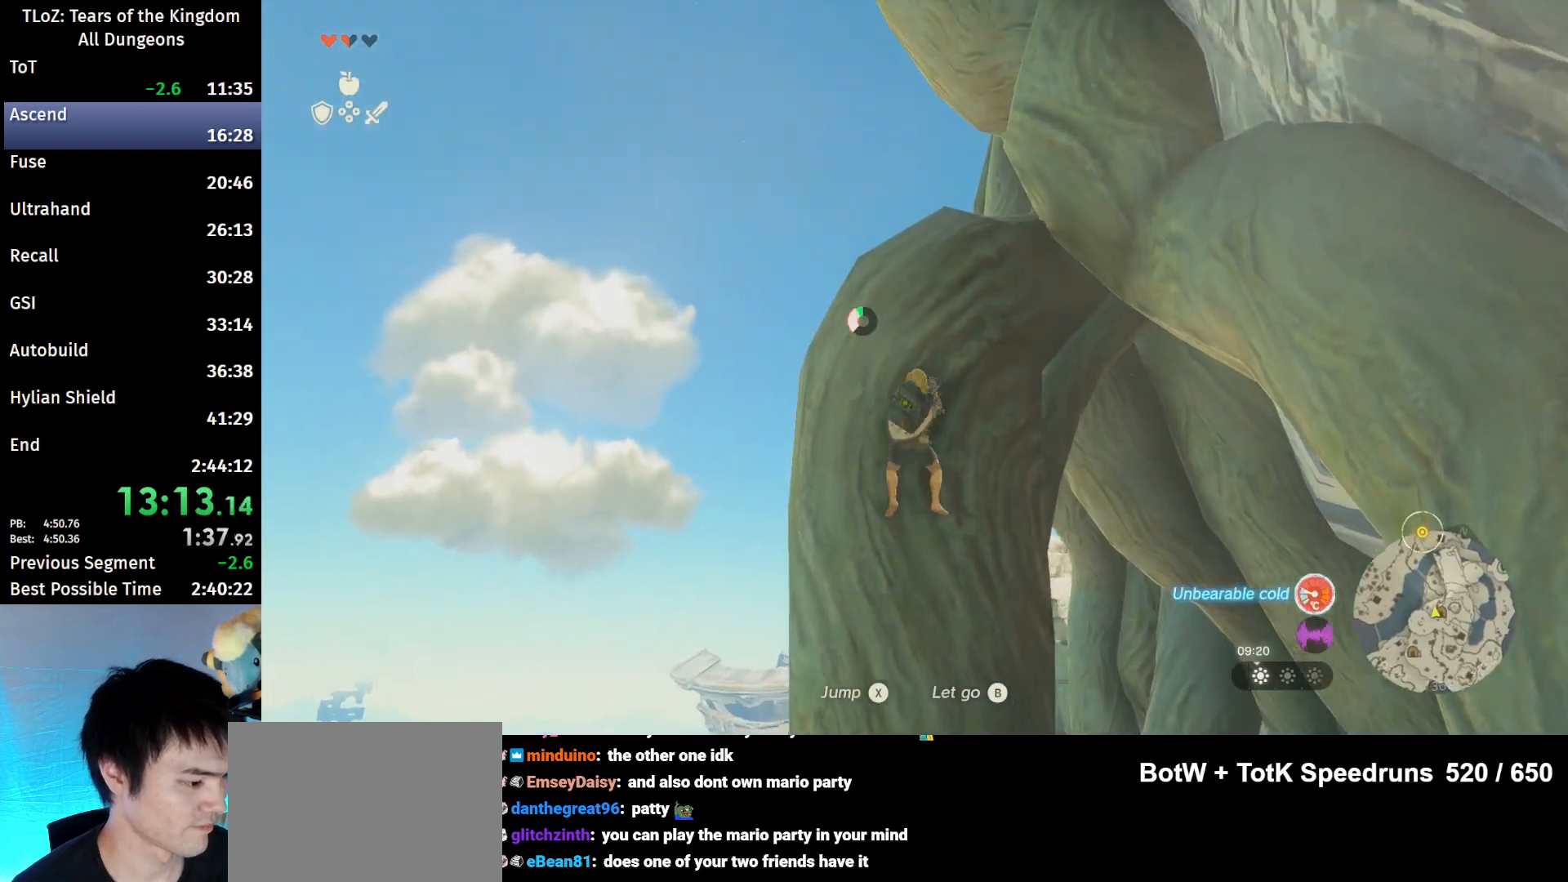
{"buttons": [], "left_stick": "up", "right_stick": "down", "events": [[400, "right_stick", "down"]]}
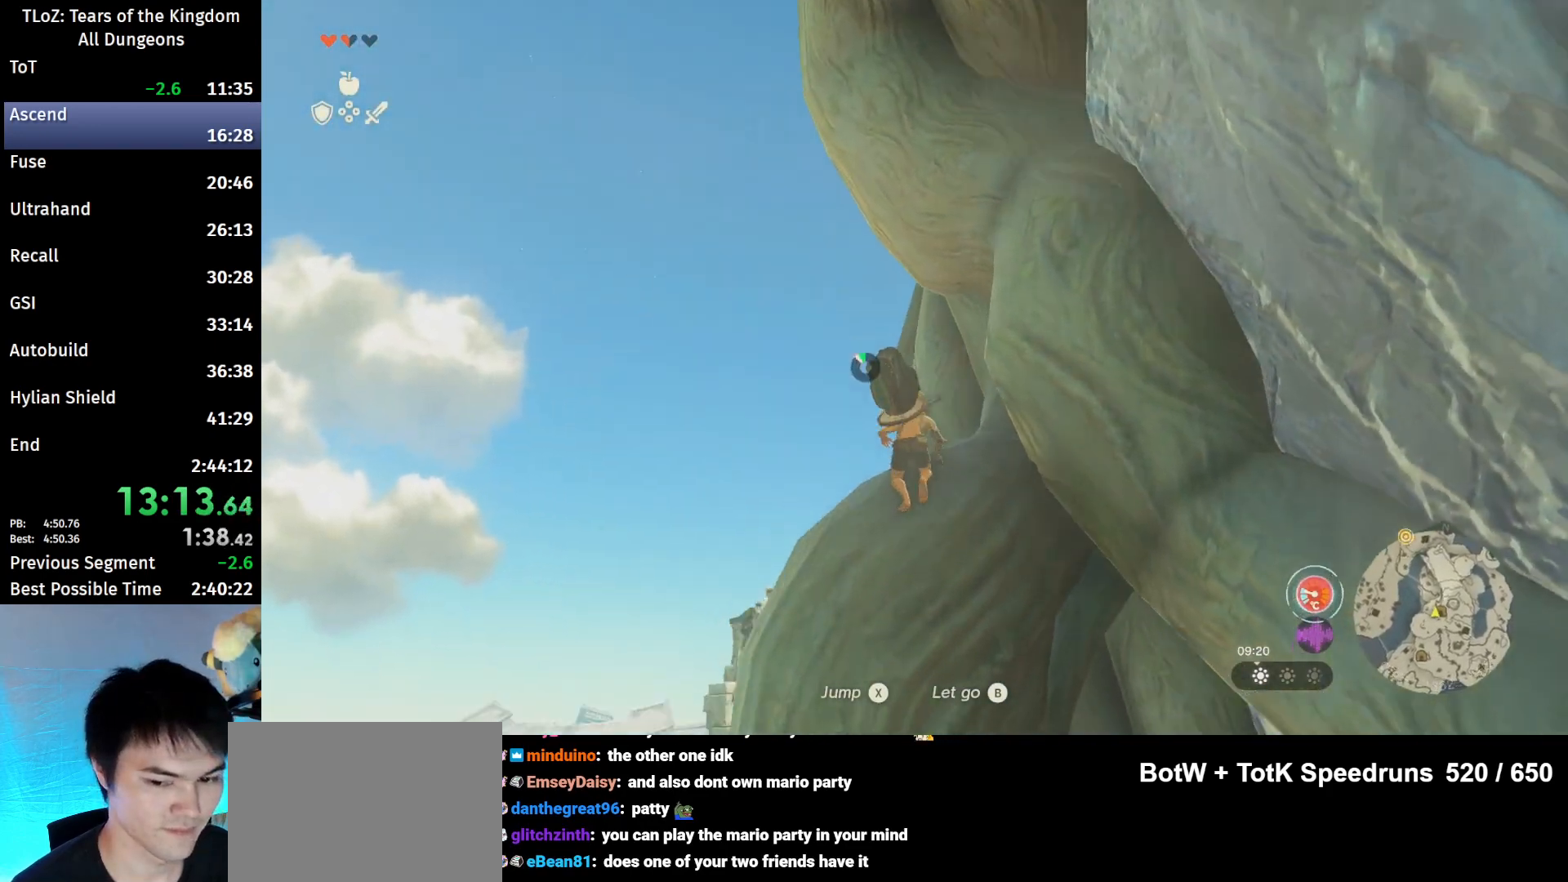
{"buttons": [], "left_stick": "up", "right_stick": "down", "events": []}
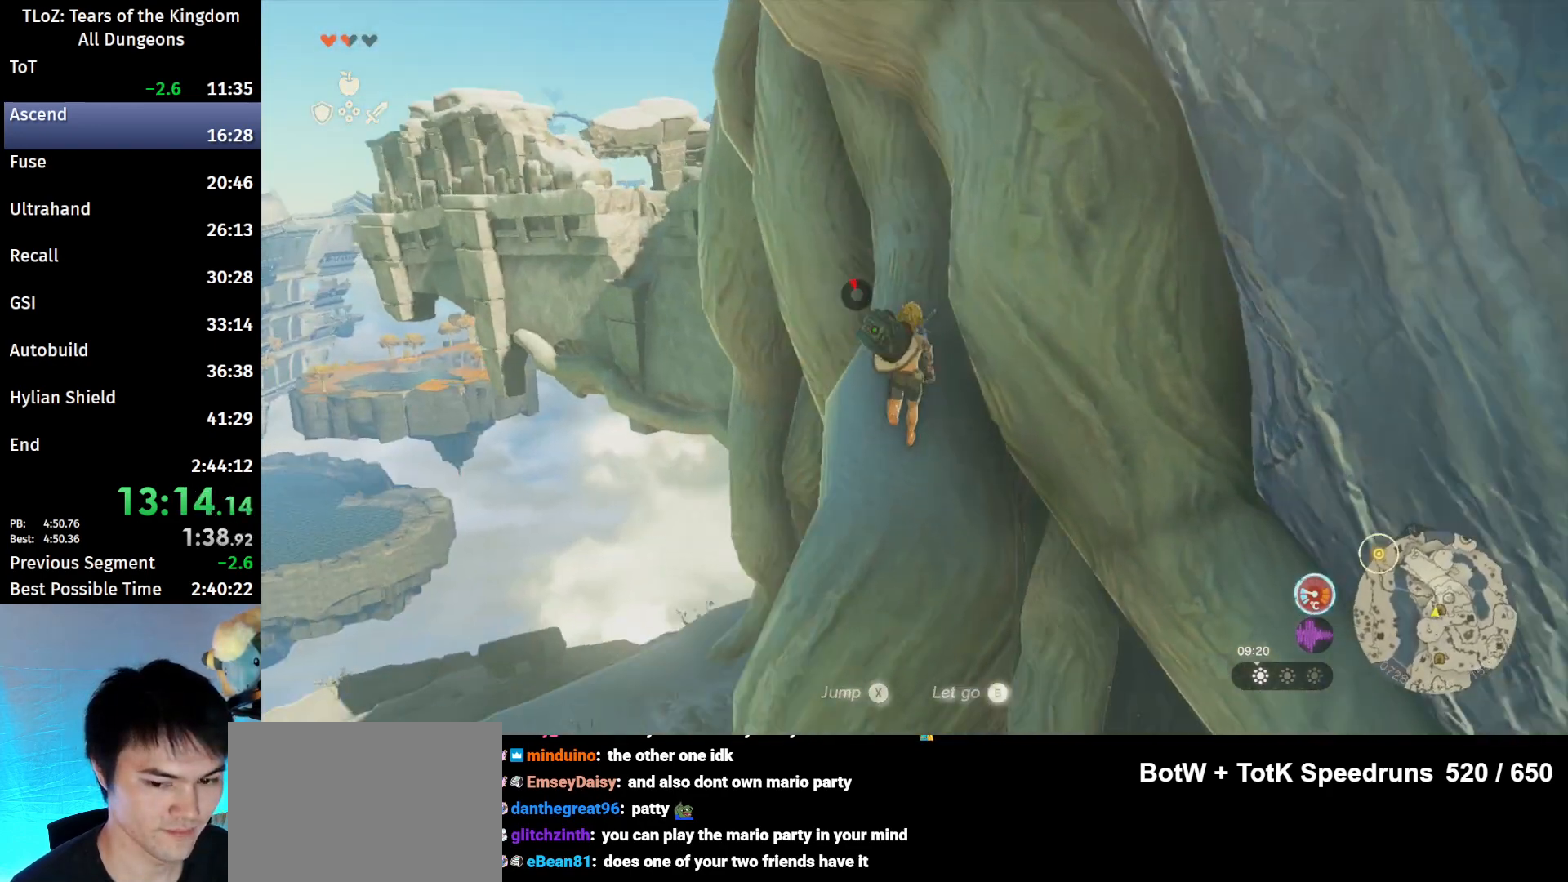
{"buttons": ["L2", "R1"], "left_stick": "center", "right_stick": "center", "events": [[33, "L2", "down"], [100, "left_stick", "up-left"], [300, "right_stick", "center"], [400, "R1", "down"], [400, "left_stick", "center"]]}
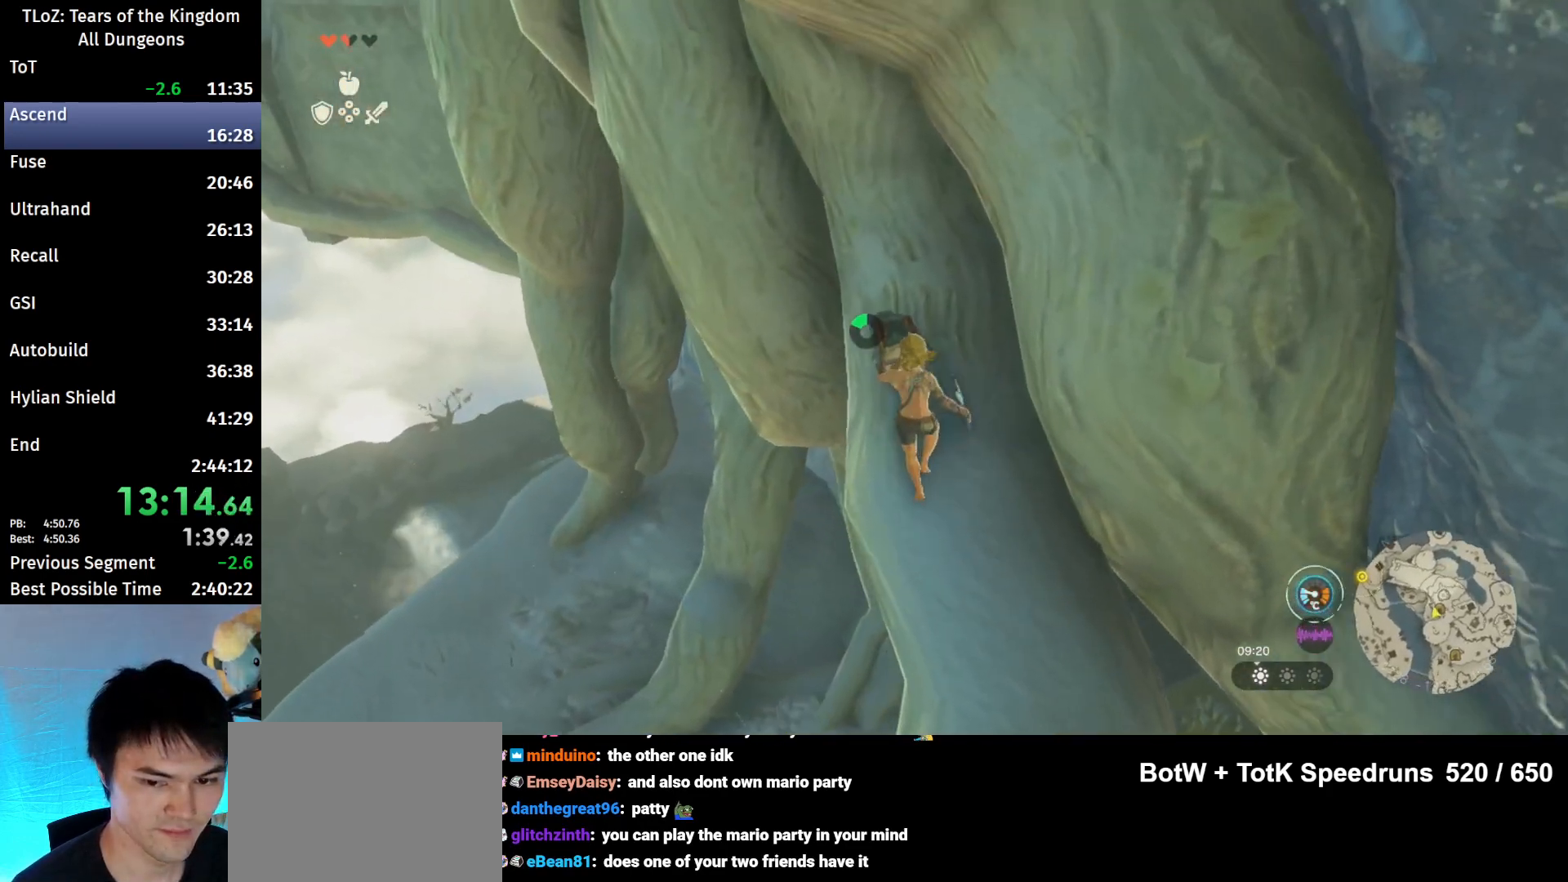
{"buttons": ["L2"], "left_stick": "center", "right_stick": "center", "events": [[67, "R1", "up"], [233, "right_stick", "up-right"], [400, "right_stick", "center"]]}
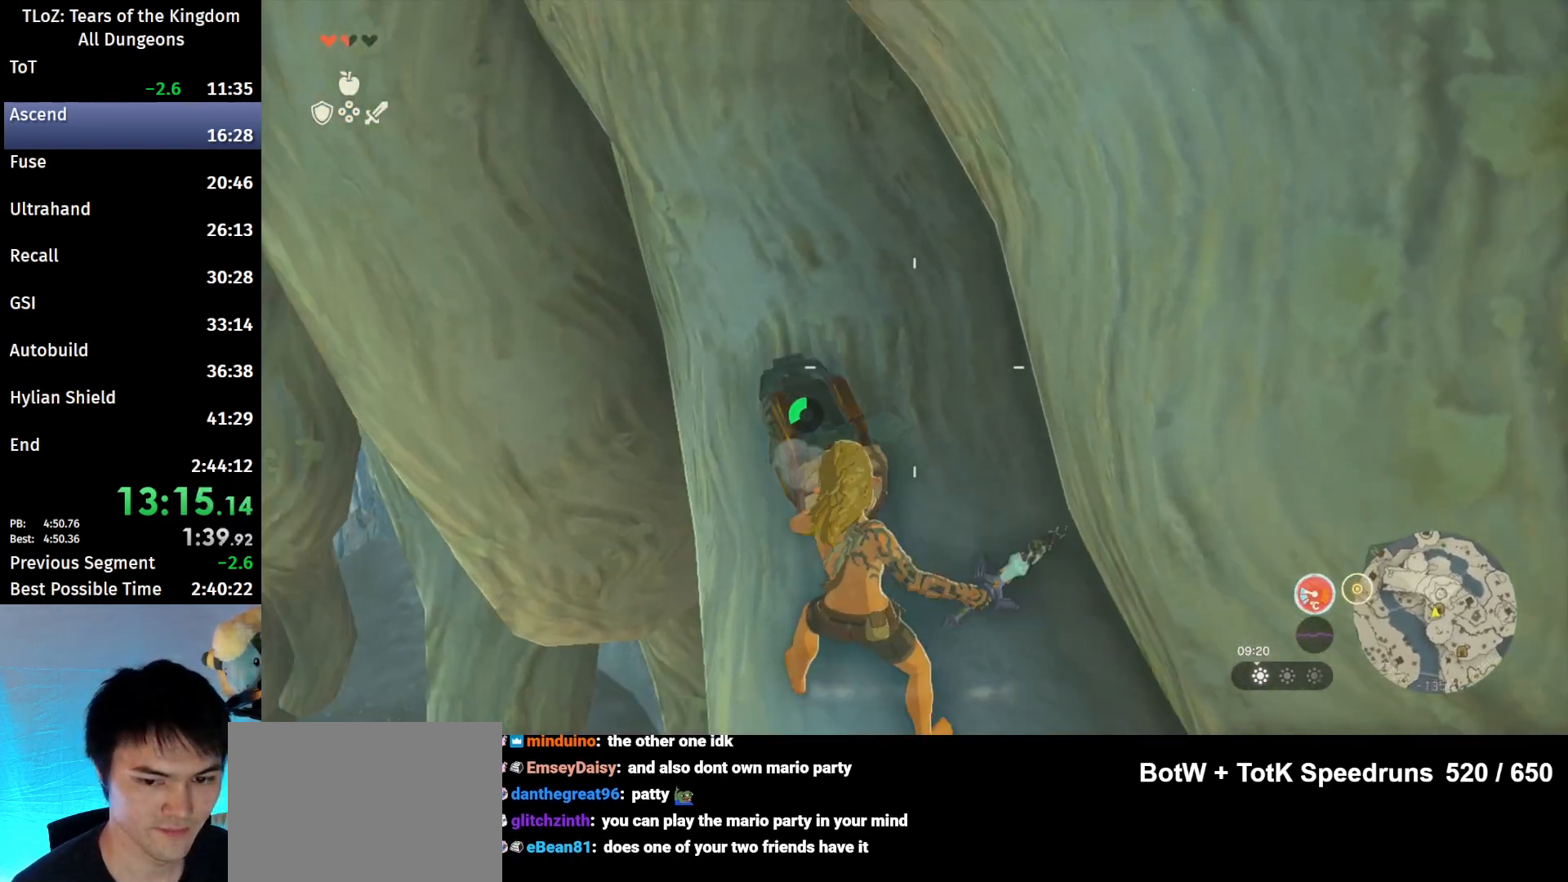
{"buttons": ["L2"], "left_stick": "center", "right_stick": "center", "events": [[100, "R1", "down"], [200, "R1", "up"]]}
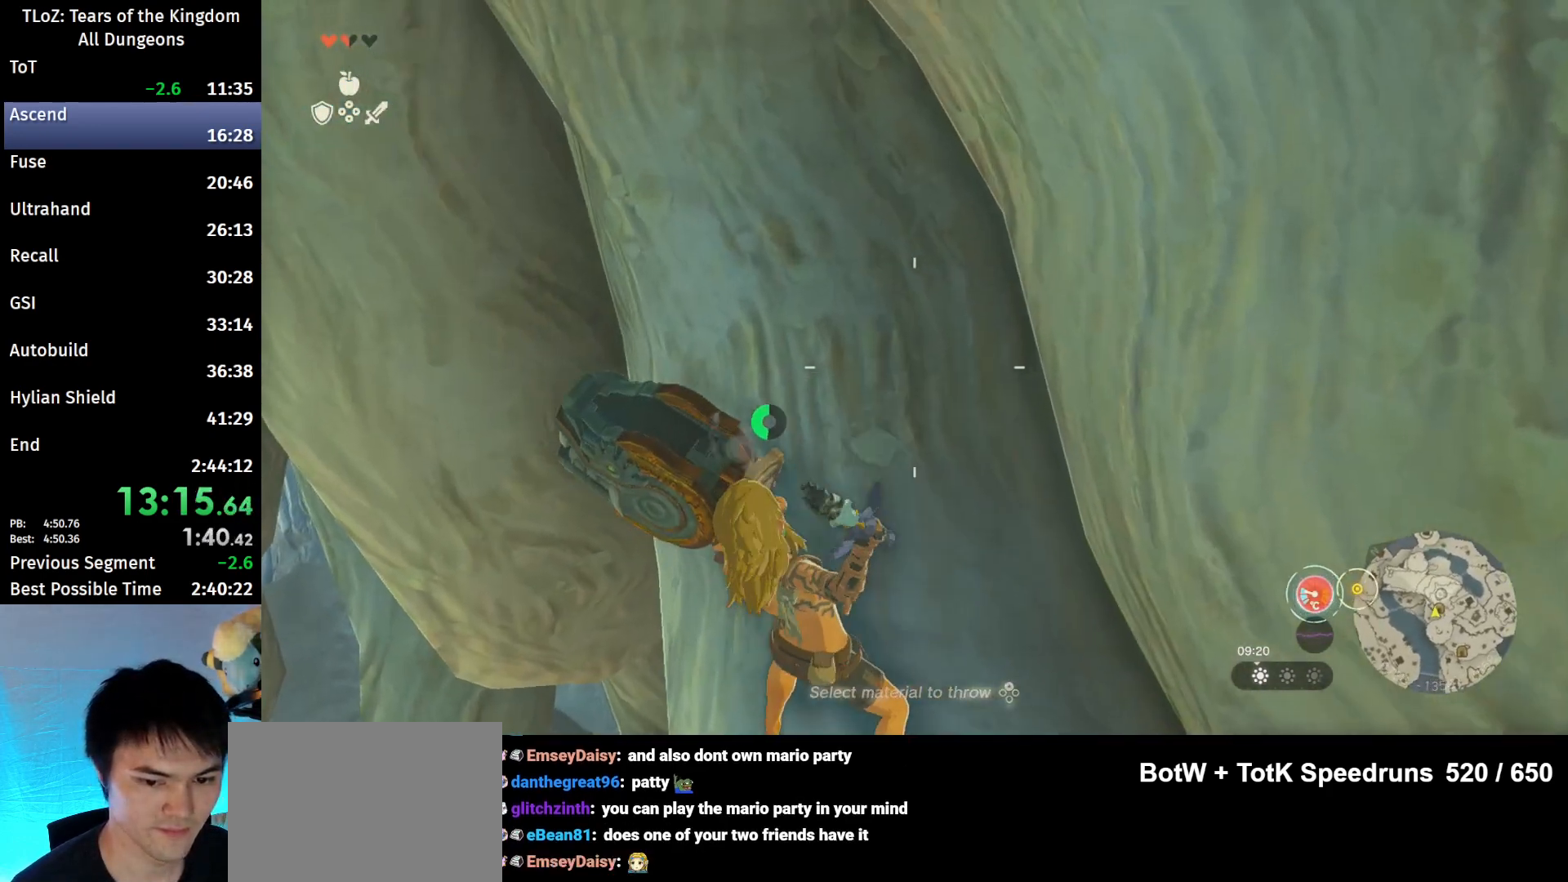
{"buttons": ["L2"], "left_stick": "center", "right_stick": "center", "events": [[133, "B", "down"], [267, "B", "up"]]}